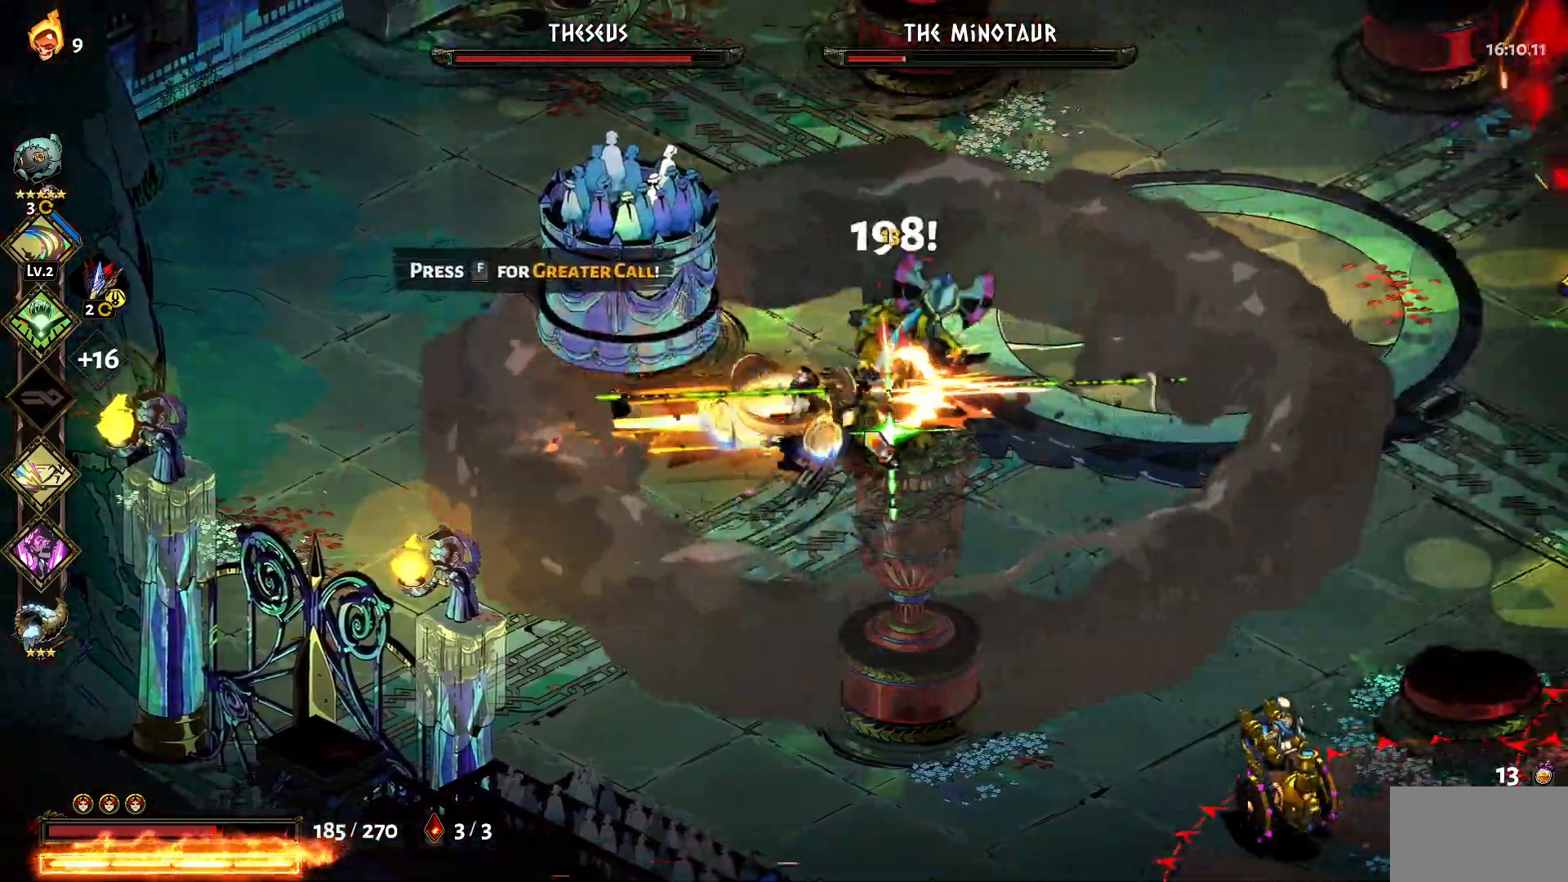
Gameplay with keyboard and mouse; each line is a JSON object with the keys and mouse buttons held at the frame after it. "events" lists presses ("down") and releases ("up") of "1", "a", "d", "e", "s", "w", "y", "mouse_left" and "mouse_right" between this image and that frame as [ms after this image, input, new state], when the widget could be followed in between. "mouse_left", "mouse_right" = the "left", "right" buttons of the "mouse" list. No other keys are recorded. Not read: mouse_move.
{"keys": ["d"], "mouse": ["right"], "events": [[50, "mouse_left", "down"], [150, "mouse_left", "up"], [184, "mouse_right", "down"], [284, "mouse_right", "up"], [334, "mouse_right", "down"], [417, "mouse_right", "up"], [467, "mouse_right", "down"]]}
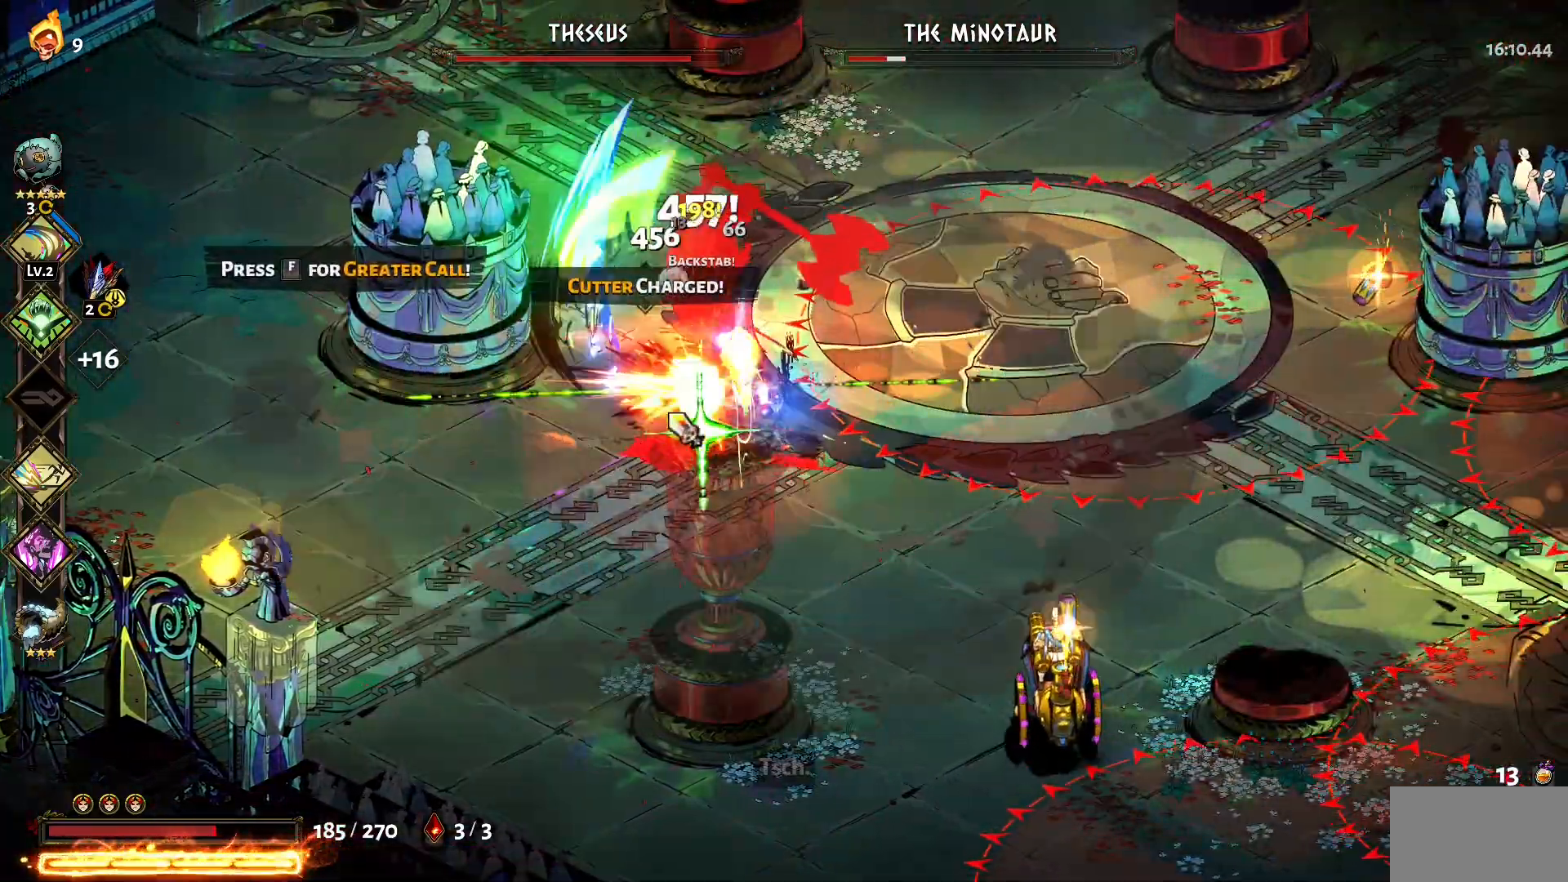
{"keys": ["a"], "mouse": [], "events": [[17, "mouse_left", "down"], [67, "d", "up"], [67, "mouse_right", "up"], [150, "mouse_left", "up"], [200, "mouse_left", "down"], [300, "a", "down"], [300, "mouse_left", "up"], [350, "mouse_left", "down"], [400, "1", "down"], [484, "1", "up"], [484, "mouse_left", "up"]]}
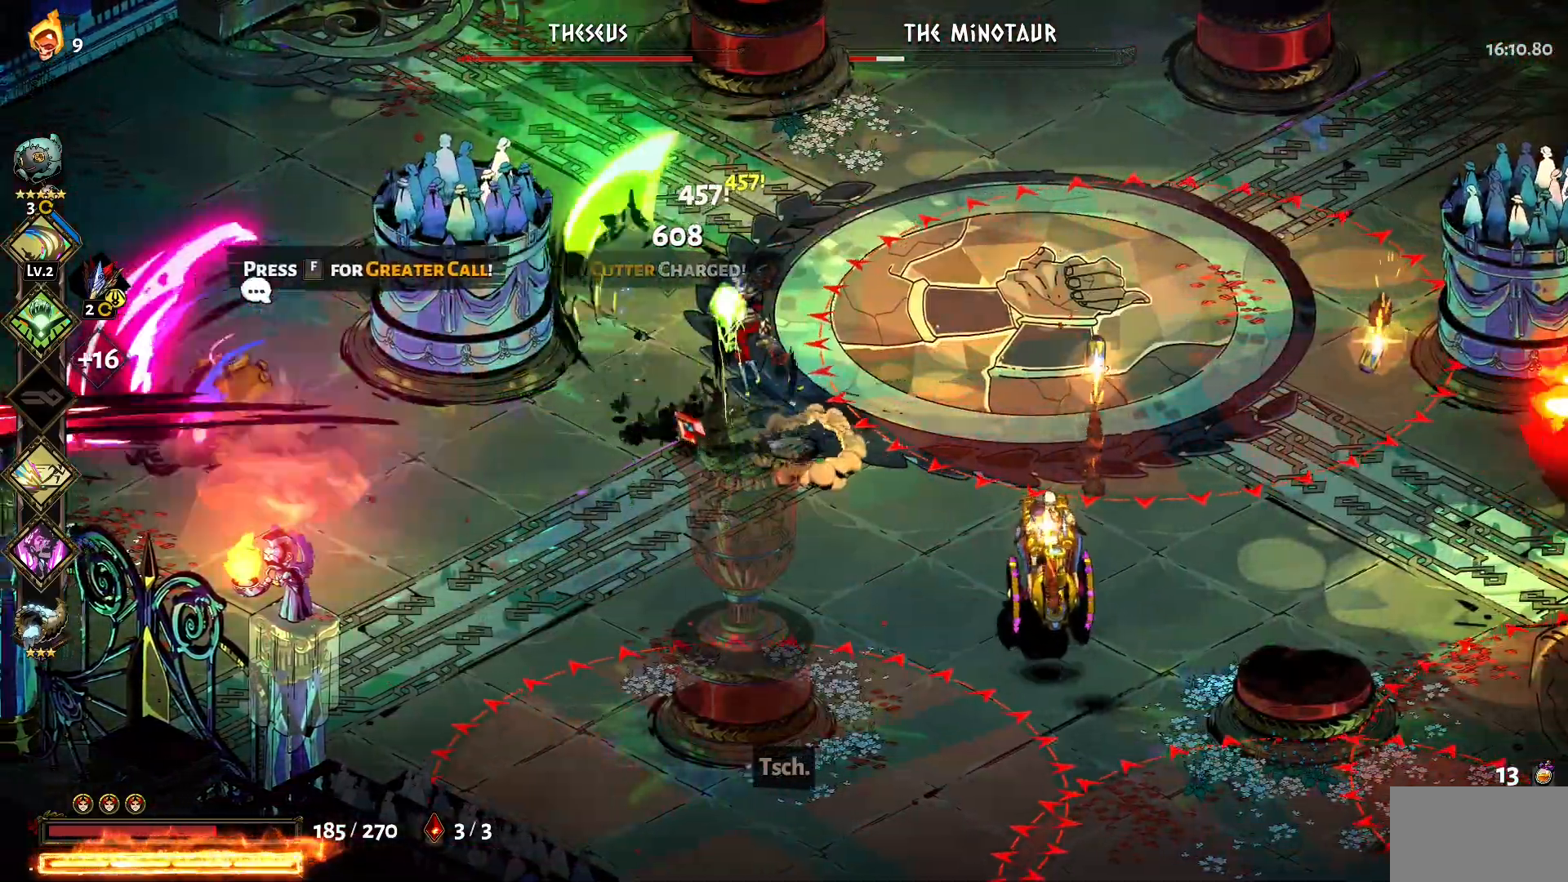
{"keys": ["a"], "mouse": [], "events": [[34, "a", "up"], [34, "mouse_left", "down"], [84, "a", "down"], [134, "mouse_left", "up"], [217, "1", "down"], [217, "mouse_left", "down"], [317, "1", "up"], [317, "mouse_left", "up"], [367, "mouse_left", "down"], [400, "1", "down"], [500, "1", "up"], [500, "mouse_left", "up"]]}
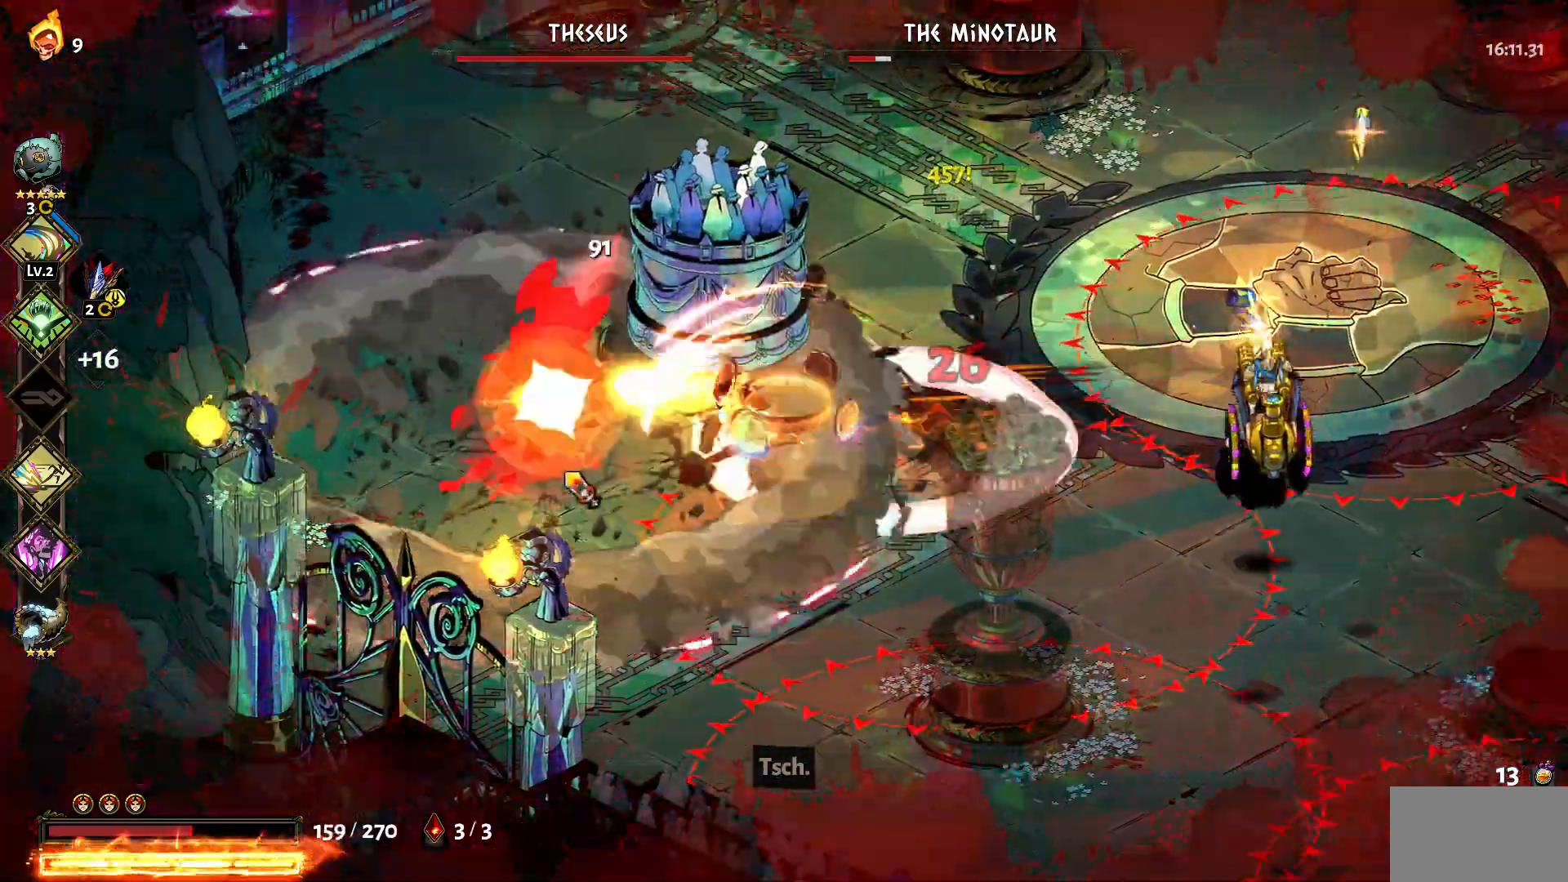
{"keys": [], "mouse": [], "events": [[50, "mouse_left", "down"], [100, "1", "down"], [150, "mouse_left", "up"], [184, "1", "up"], [234, "mouse_left", "down"], [334, "mouse_left", "up"], [384, "mouse_left", "down"], [417, "a", "up"], [467, "mouse_left", "up"]]}
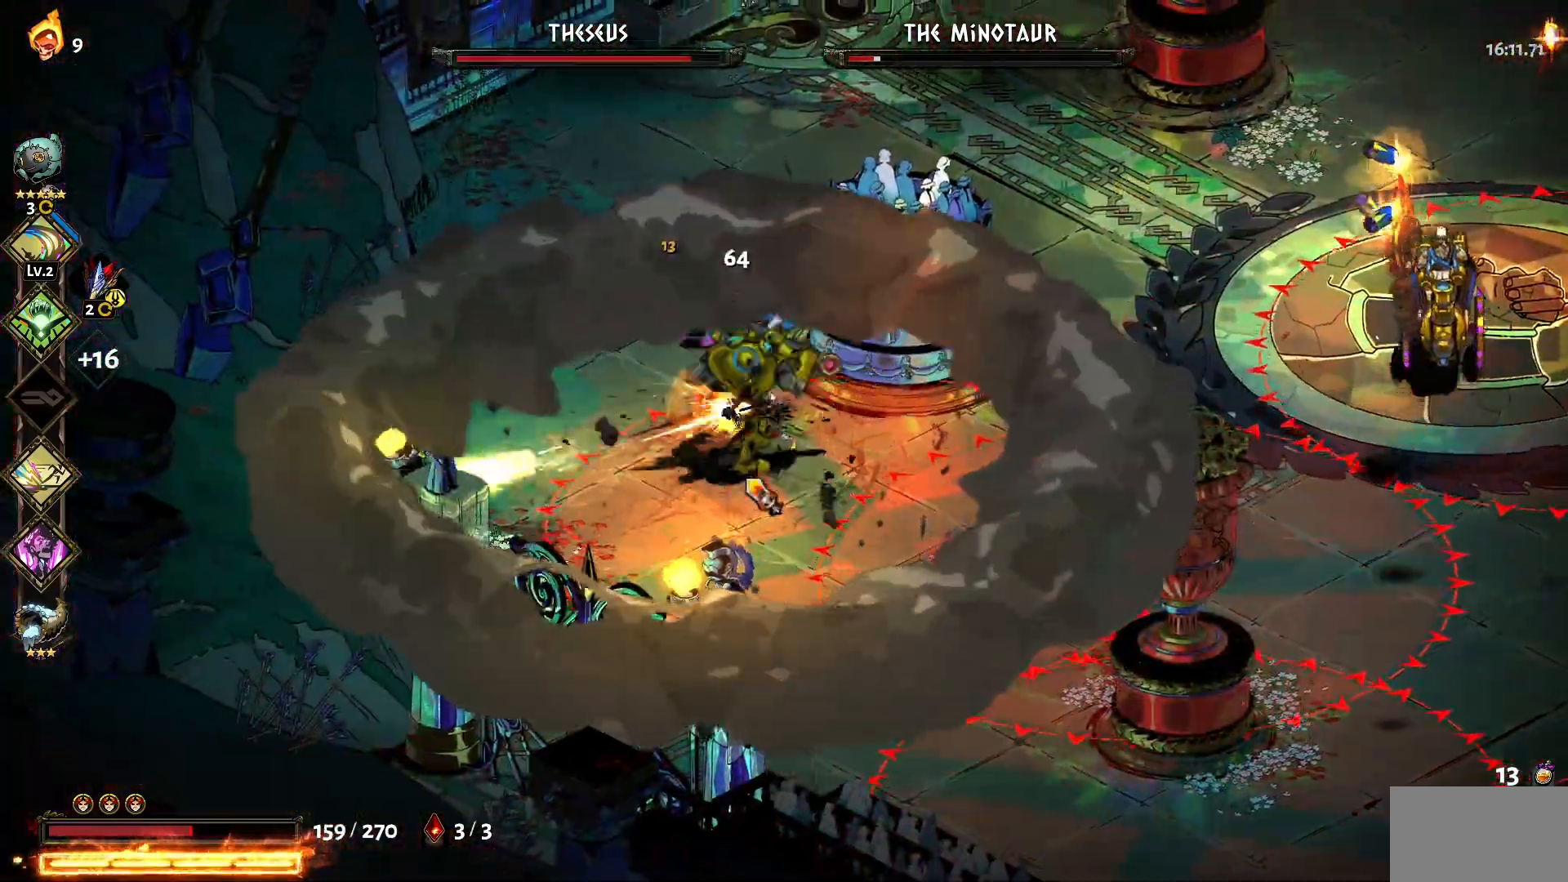
{"keys": ["d"], "mouse": ["right"], "events": [[17, "mouse_left", "down"], [150, "mouse_left", "up"], [200, "mouse_left", "down"], [300, "mouse_left", "up"], [350, "mouse_right", "down"], [434, "mouse_right", "up"], [484, "d", "down"], [484, "mouse_right", "down"]]}
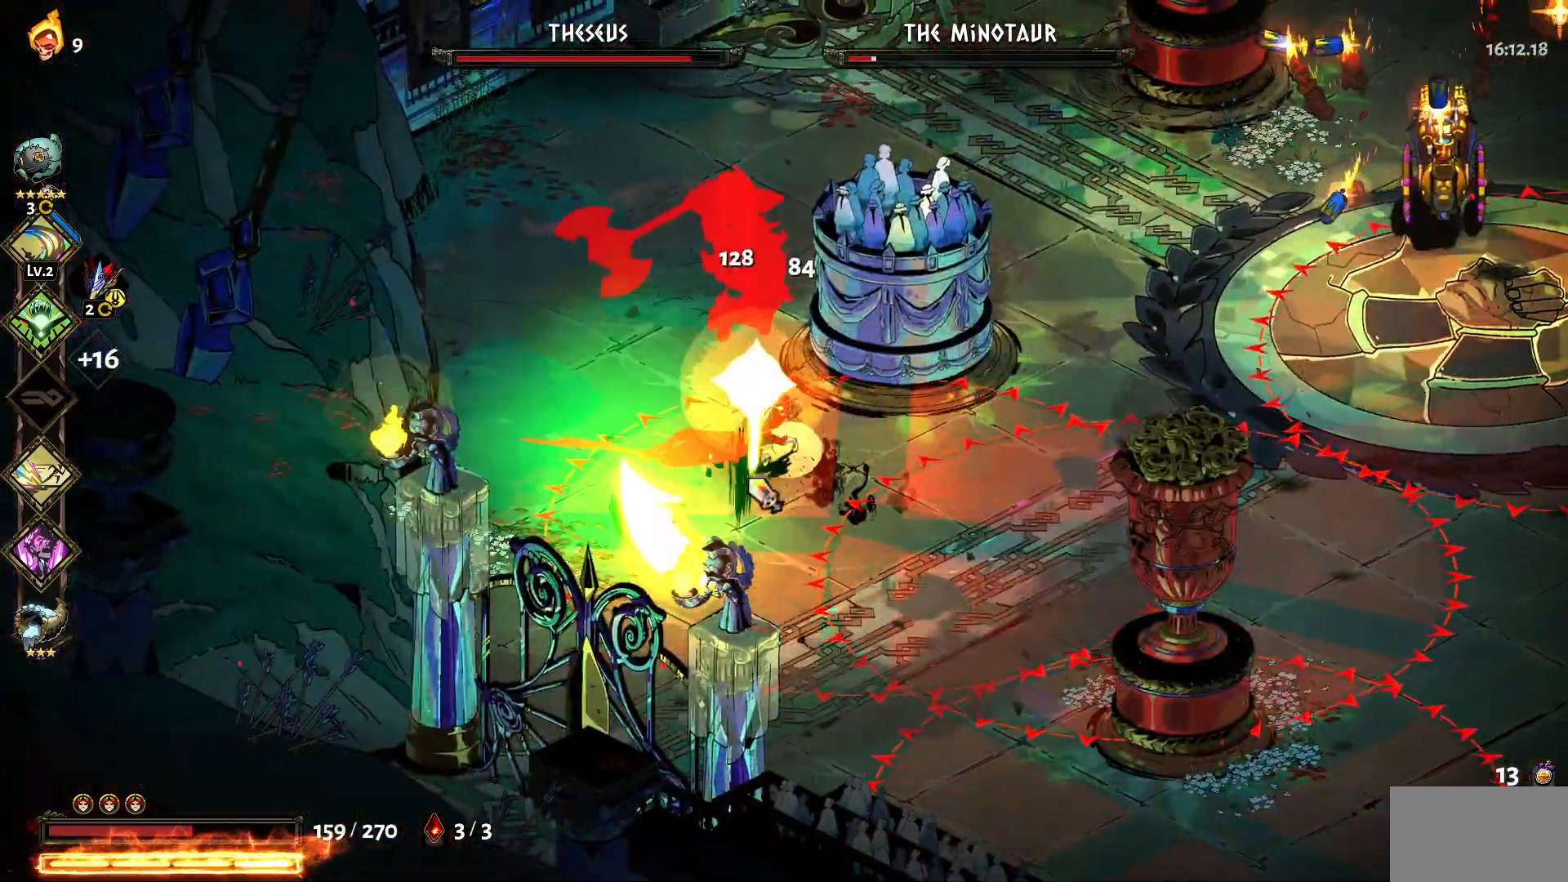
{"keys": ["1", "d", "w"], "mouse": ["left"], "events": [[34, "w", "down"], [84, "1", "down"], [84, "mouse_right", "up"], [134, "mouse_right", "down"], [217, "1", "up"], [217, "mouse_right", "up"], [317, "1", "down"], [317, "mouse_left", "down"], [367, "1", "up"], [400, "mouse_left", "up"], [450, "1", "down"], [500, "mouse_left", "down"]]}
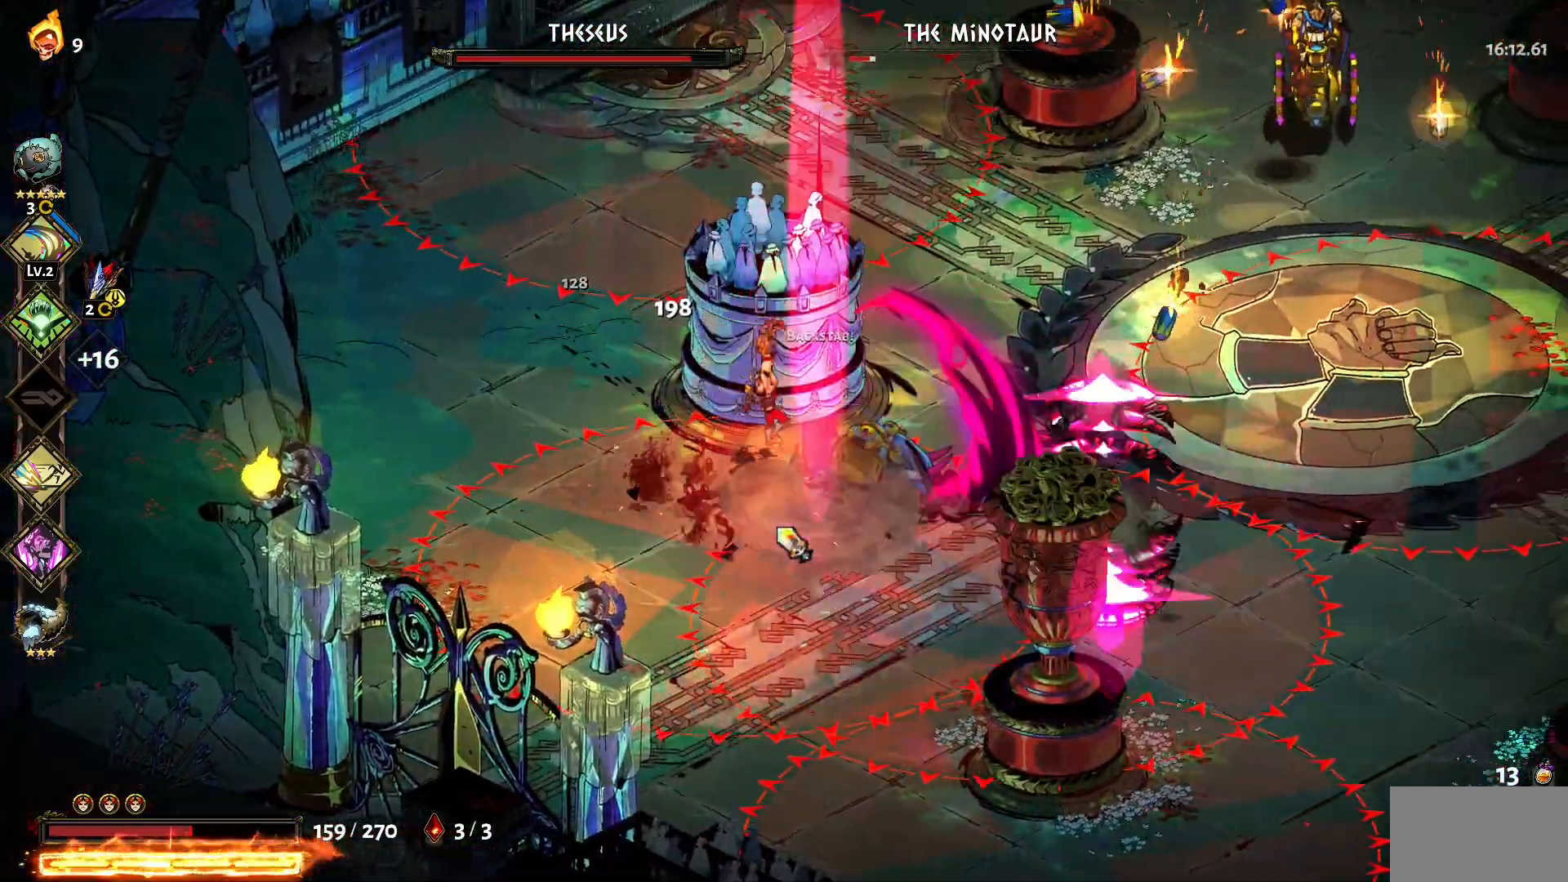
{"keys": ["s"], "mouse": [], "events": [[100, "1", "up"], [100, "mouse_left", "up"], [184, "1", "down"], [184, "mouse_left", "down"], [284, "1", "up"], [284, "mouse_left", "up"], [284, "w", "up"], [334, "mouse_left", "down"], [417, "d", "up"], [417, "s", "down"], [467, "mouse_left", "up"]]}
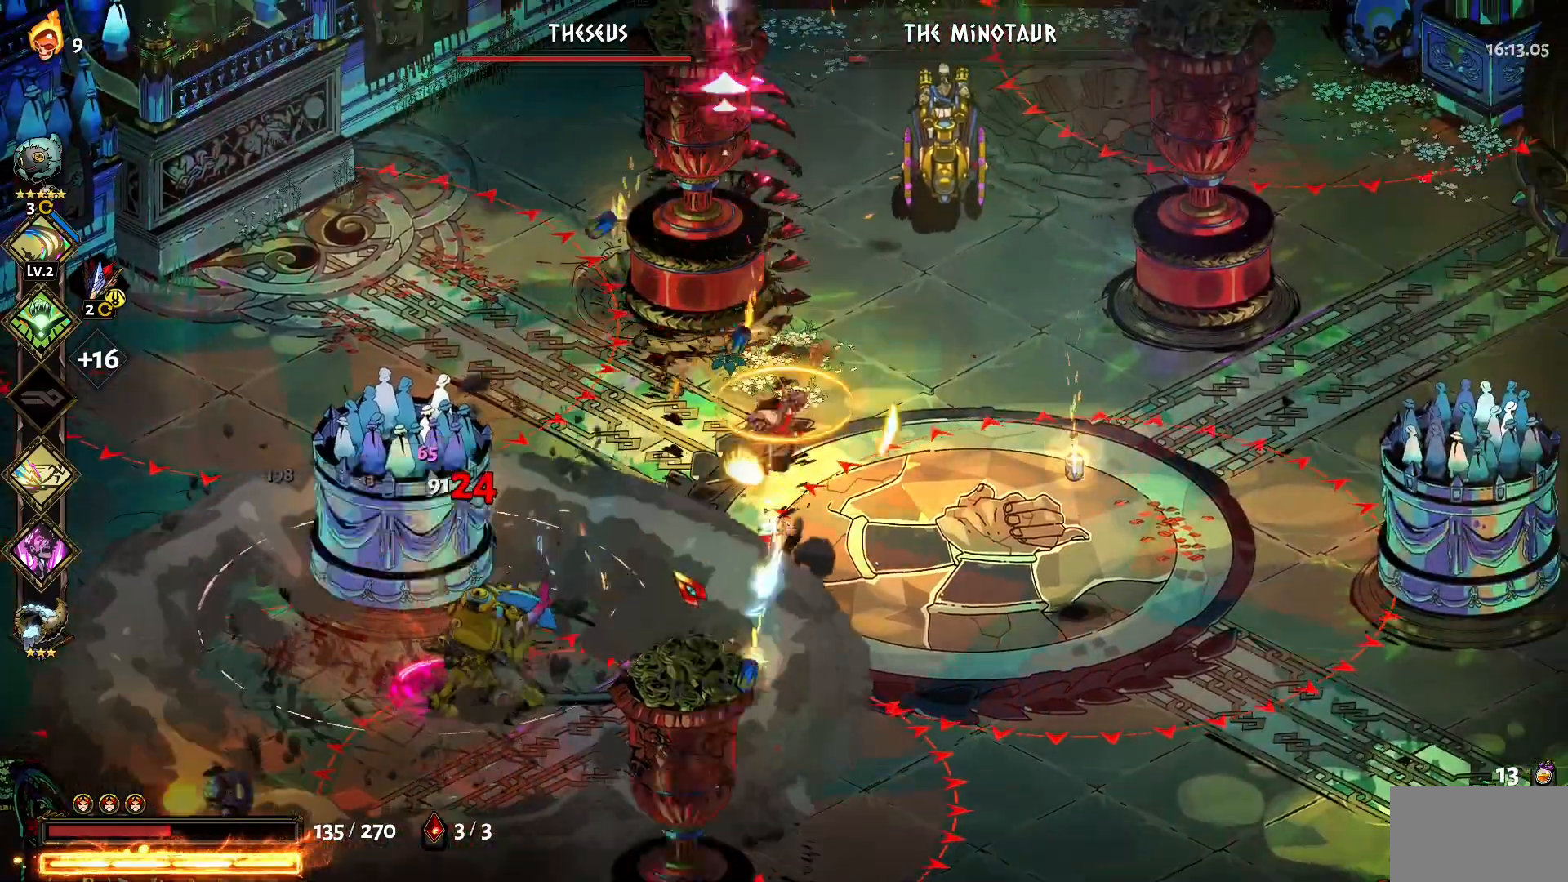
{"keys": ["a", "s"], "mouse": ["left"], "events": [[67, "mouse_left", "down"], [117, "a", "down"], [150, "1", "down"], [150, "mouse_left", "up"], [200, "1", "up"], [300, "mouse_left", "down"], [350, "1", "down"], [400, "mouse_left", "up"], [434, "1", "up"], [484, "mouse_left", "down"]]}
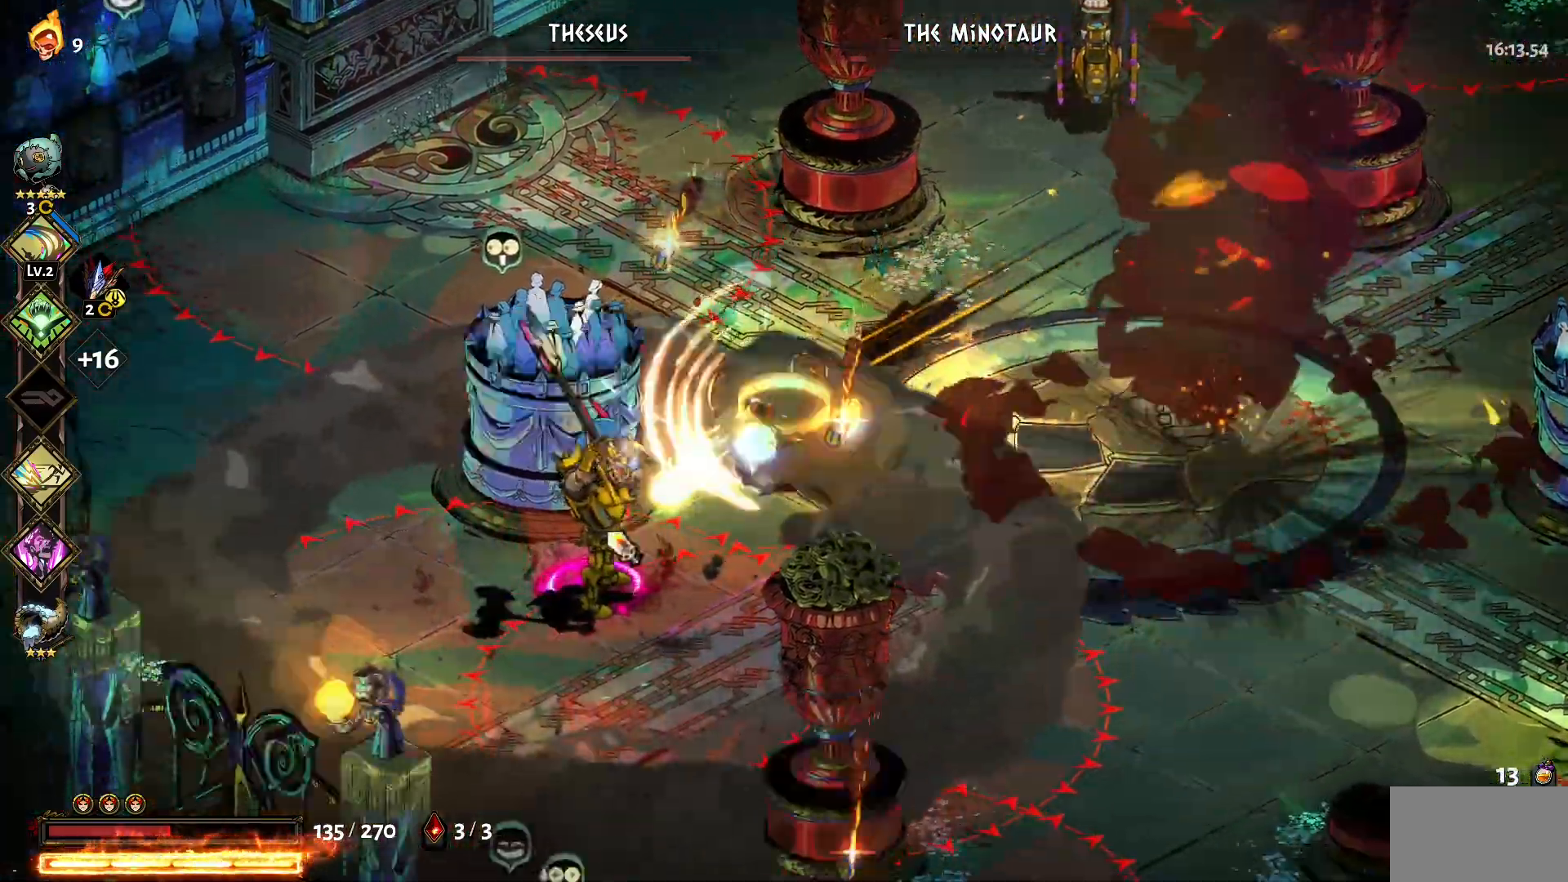
{"keys": ["d"], "mouse": ["right"], "events": [[84, "1", "down"], [84, "mouse_left", "up"], [134, "1", "up"], [134, "mouse_left", "down"], [167, "a", "up"], [267, "mouse_left", "up"], [267, "s", "up"], [317, "mouse_right", "down"], [400, "d", "down"], [400, "mouse_right", "up"], [450, "mouse_right", "down"]]}
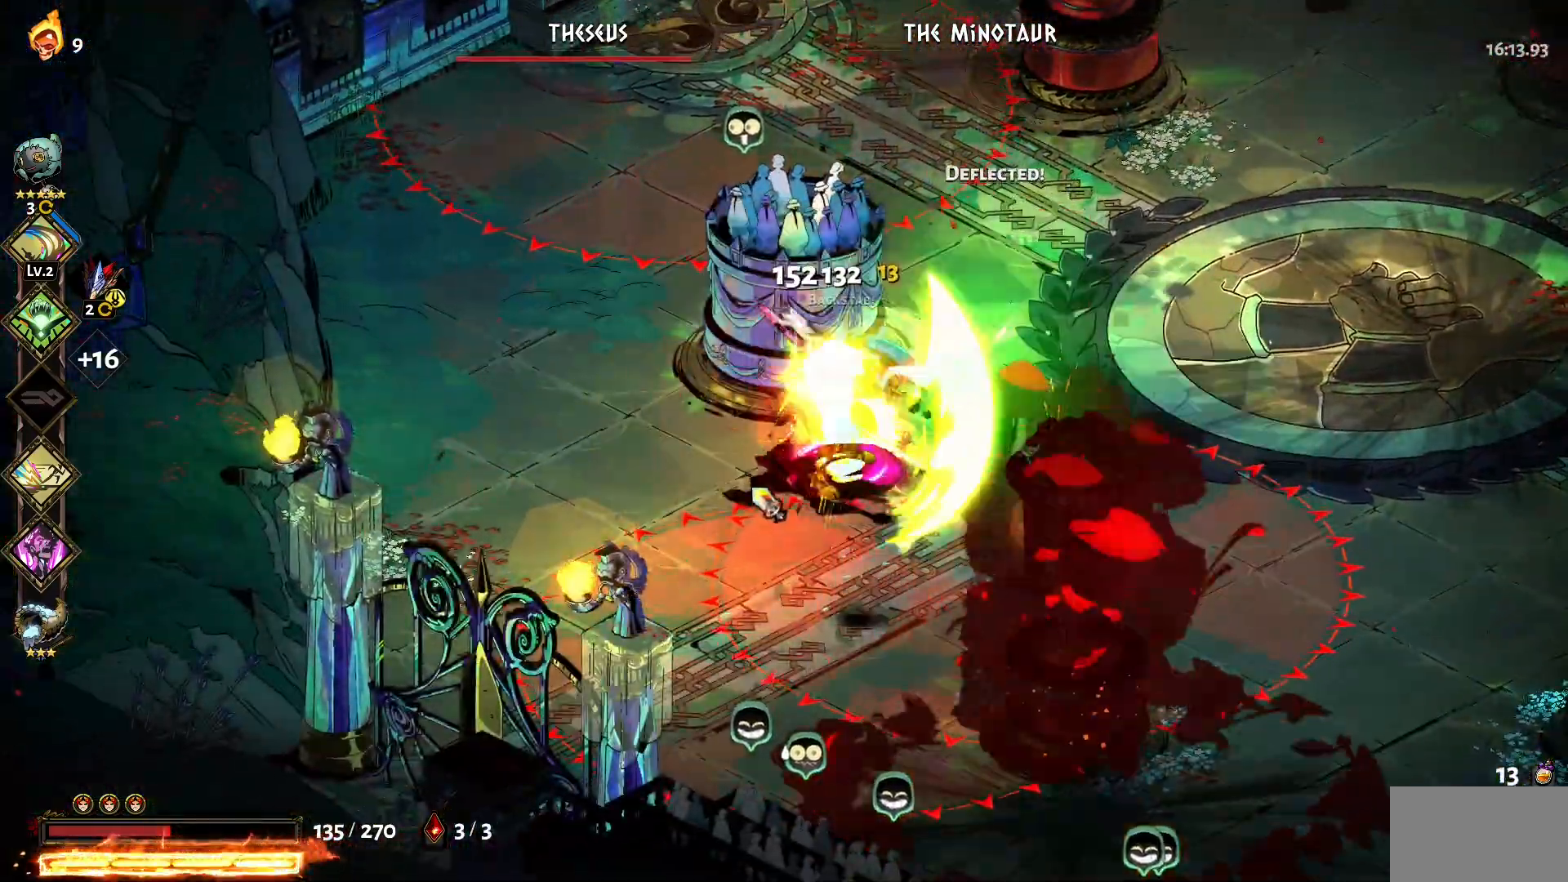
{"keys": [], "mouse": ["left"], "events": [[100, "mouse_right", "up"], [150, "mouse_right", "down"], [234, "mouse_right", "up"], [284, "mouse_left", "down"], [384, "mouse_left", "up"], [417, "d", "up"], [417, "mouse_left", "down"]]}
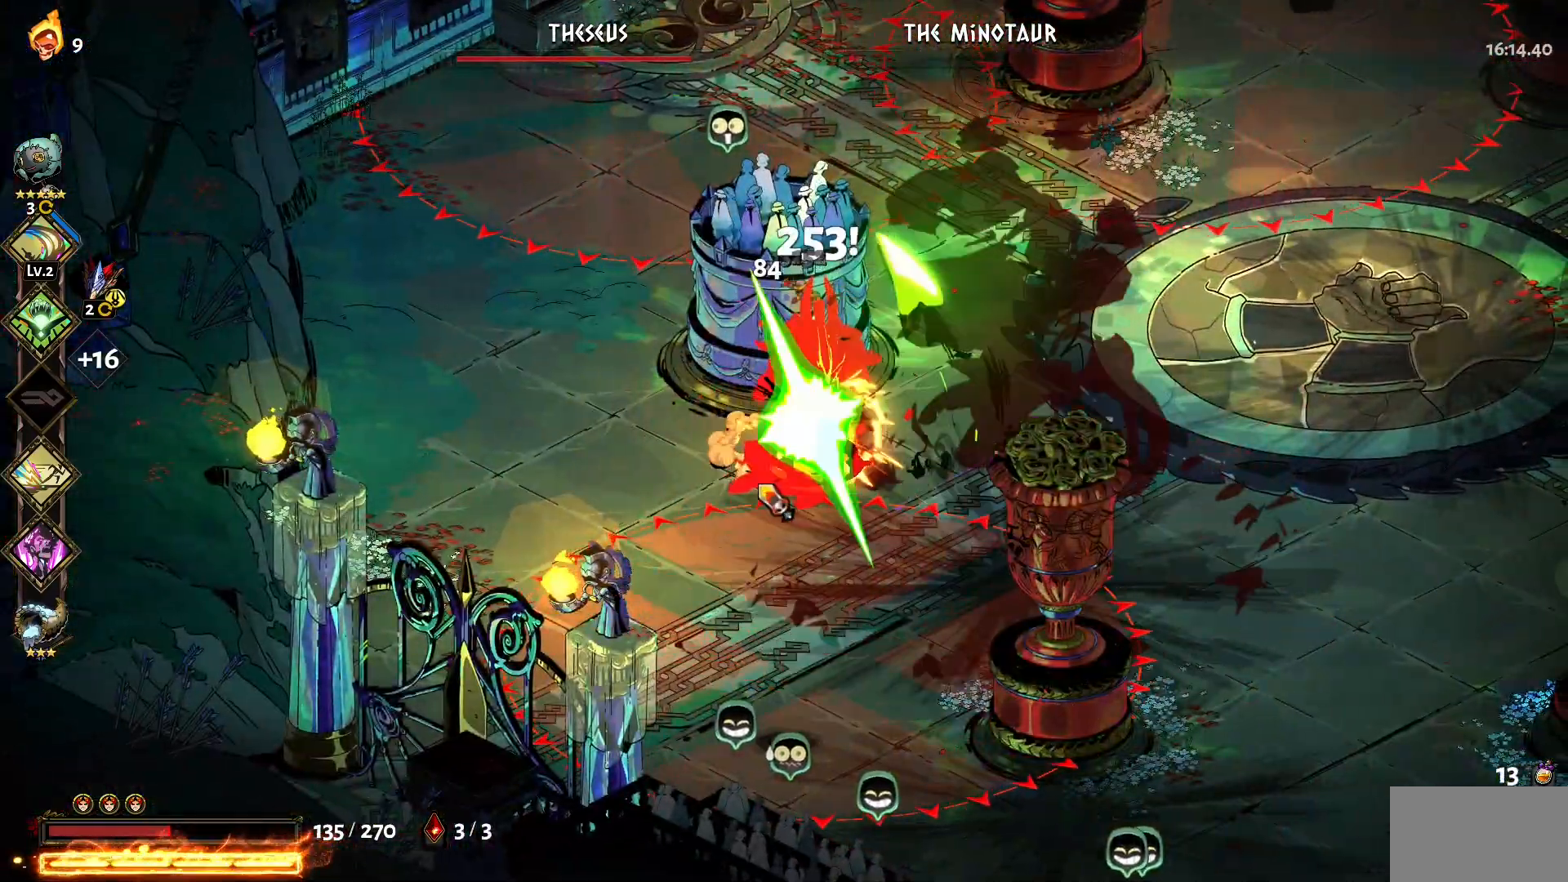
{"keys": [], "mouse": ["left"], "events": [[17, "mouse_left", "up"], [67, "mouse_left", "down"], [117, "d", "down"], [200, "mouse_left", "up"], [250, "d", "up"], [250, "mouse_left", "down"], [350, "mouse_left", "up"], [434, "mouse_left", "down"]]}
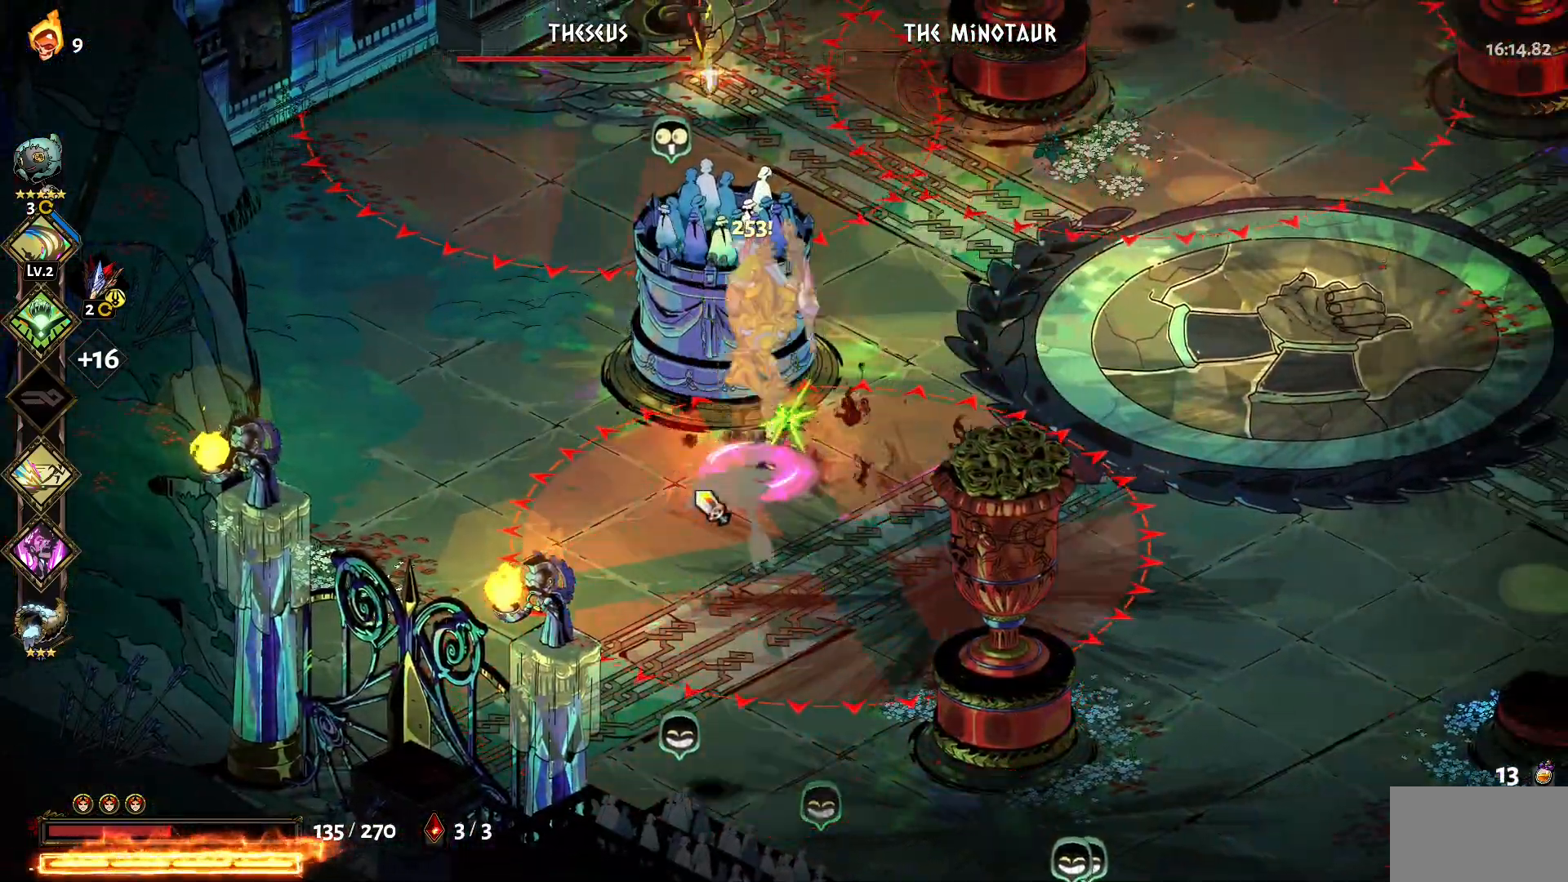
{"keys": ["1", "a"], "mouse": ["left"], "events": [[34, "mouse_left", "up"], [84, "mouse_left", "down"], [167, "mouse_left", "up"], [217, "a", "down"], [267, "1", "down"], [267, "mouse_left", "down"], [367, "1", "up"], [367, "mouse_left", "up"], [400, "mouse_left", "down"], [450, "1", "down"]]}
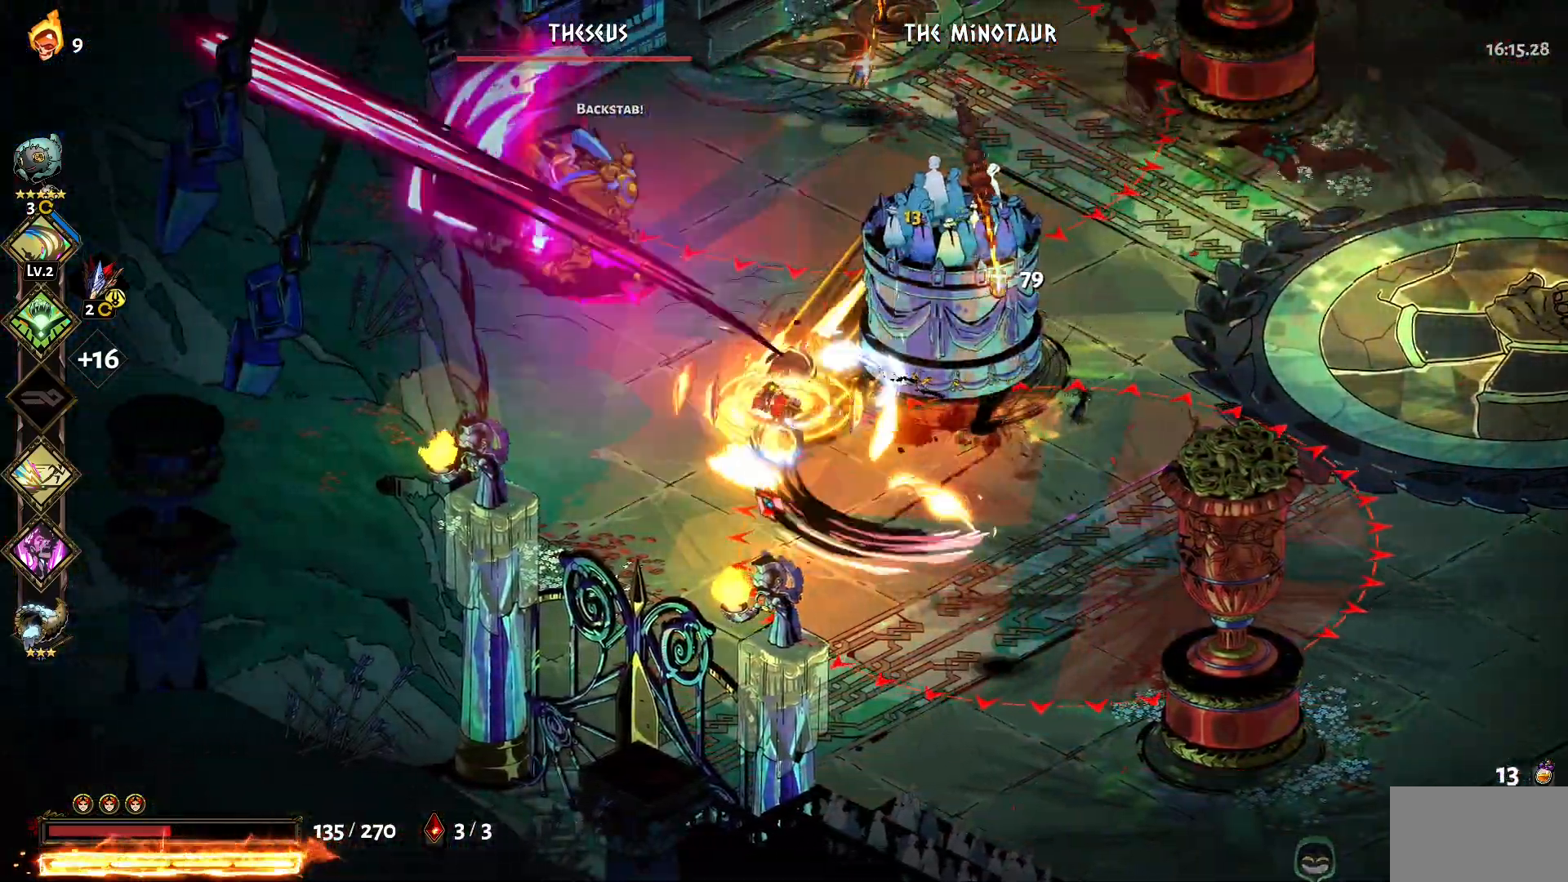
{"keys": ["a"], "mouse": ["left"], "events": [[50, "1", "up"], [50, "mouse_left", "up"], [150, "1", "down"], [150, "mouse_left", "down"], [234, "mouse_left", "up"], [284, "1", "up"], [284, "mouse_left", "down"], [417, "mouse_left", "up"], [467, "mouse_left", "down"]]}
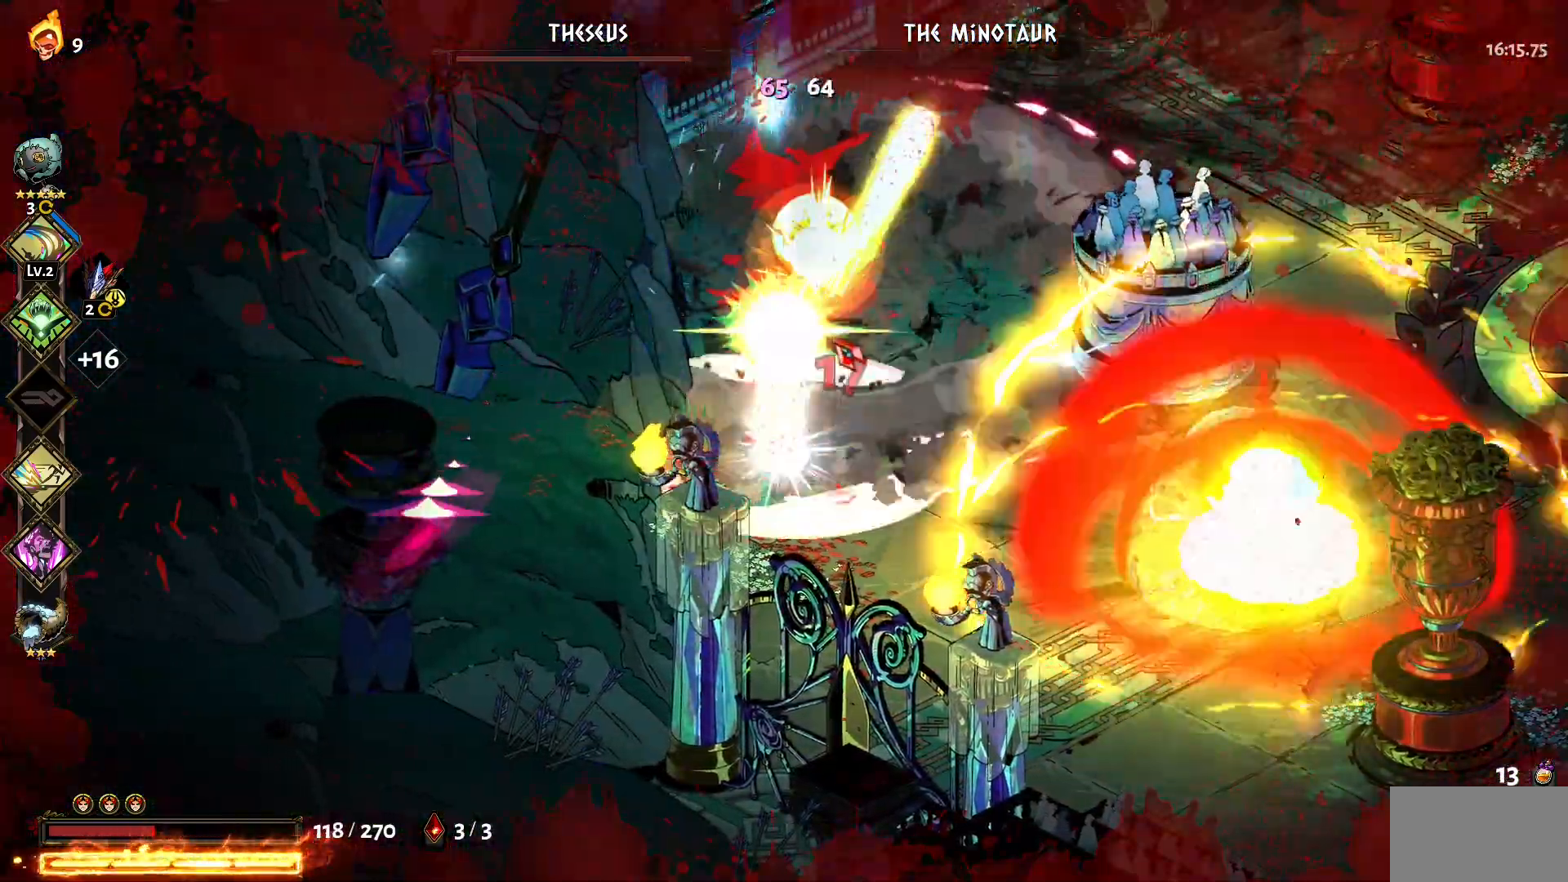
{"keys": [], "mouse": ["left"], "events": [[17, "w", "down"], [67, "a", "up"], [67, "mouse_left", "up"], [117, "mouse_left", "down"], [200, "1", "down"], [250, "mouse_left", "up"], [300, "1", "up"], [300, "mouse_left", "down"], [384, "mouse_left", "up"], [384, "w", "up"], [434, "mouse_left", "down"]]}
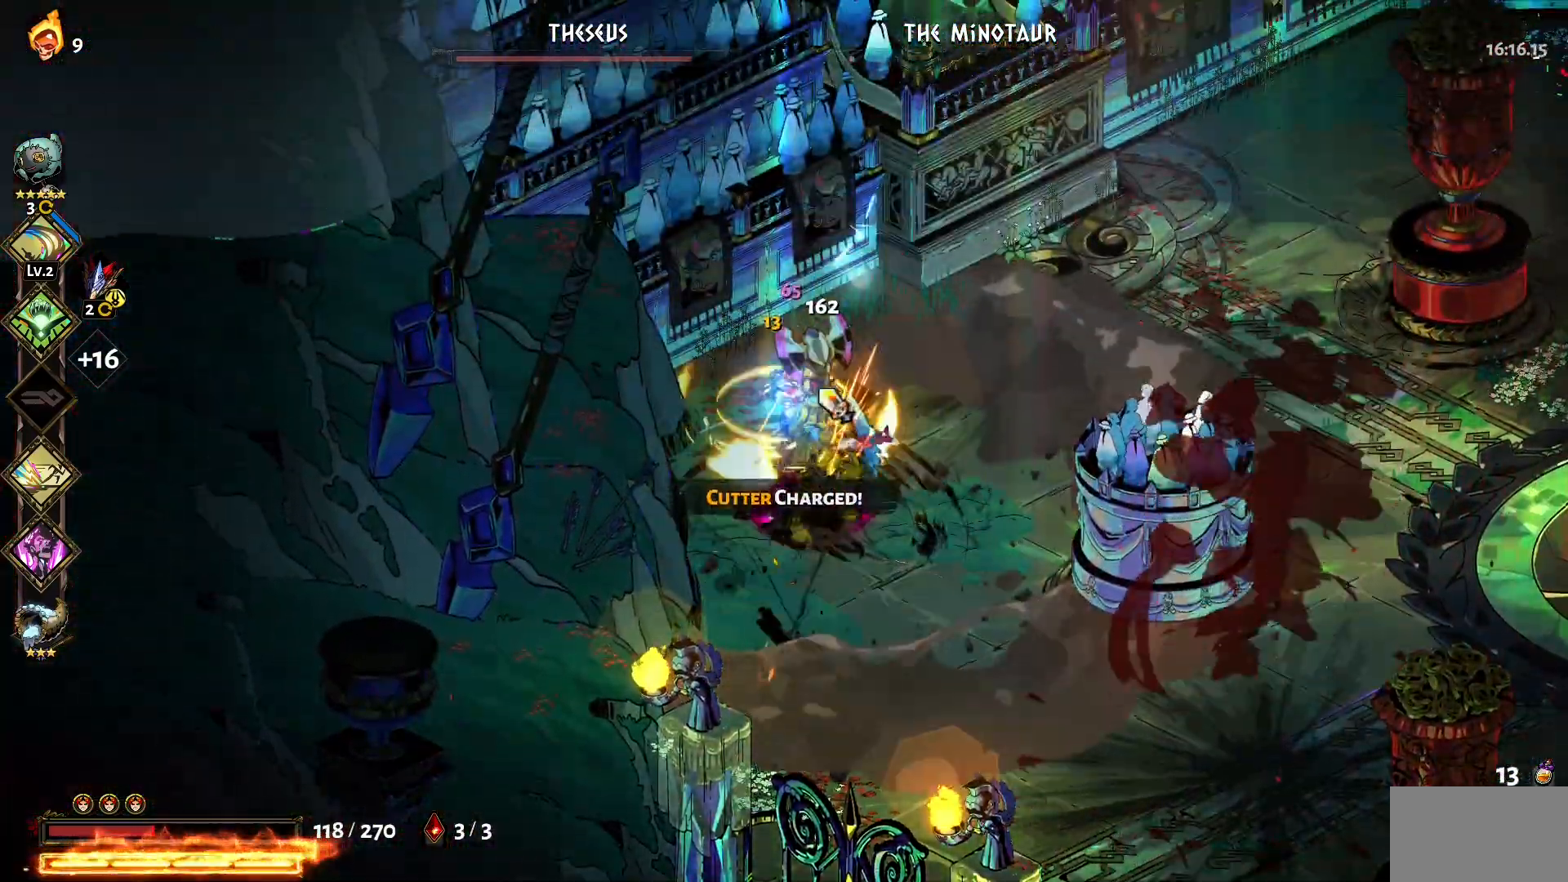
{"keys": ["s"], "mouse": ["right"], "events": [[34, "mouse_left", "up"], [134, "mouse_right", "down"], [217, "mouse_right", "up"], [317, "mouse_right", "down"], [367, "mouse_right", "up"], [450, "mouse_right", "down"], [500, "s", "down"]]}
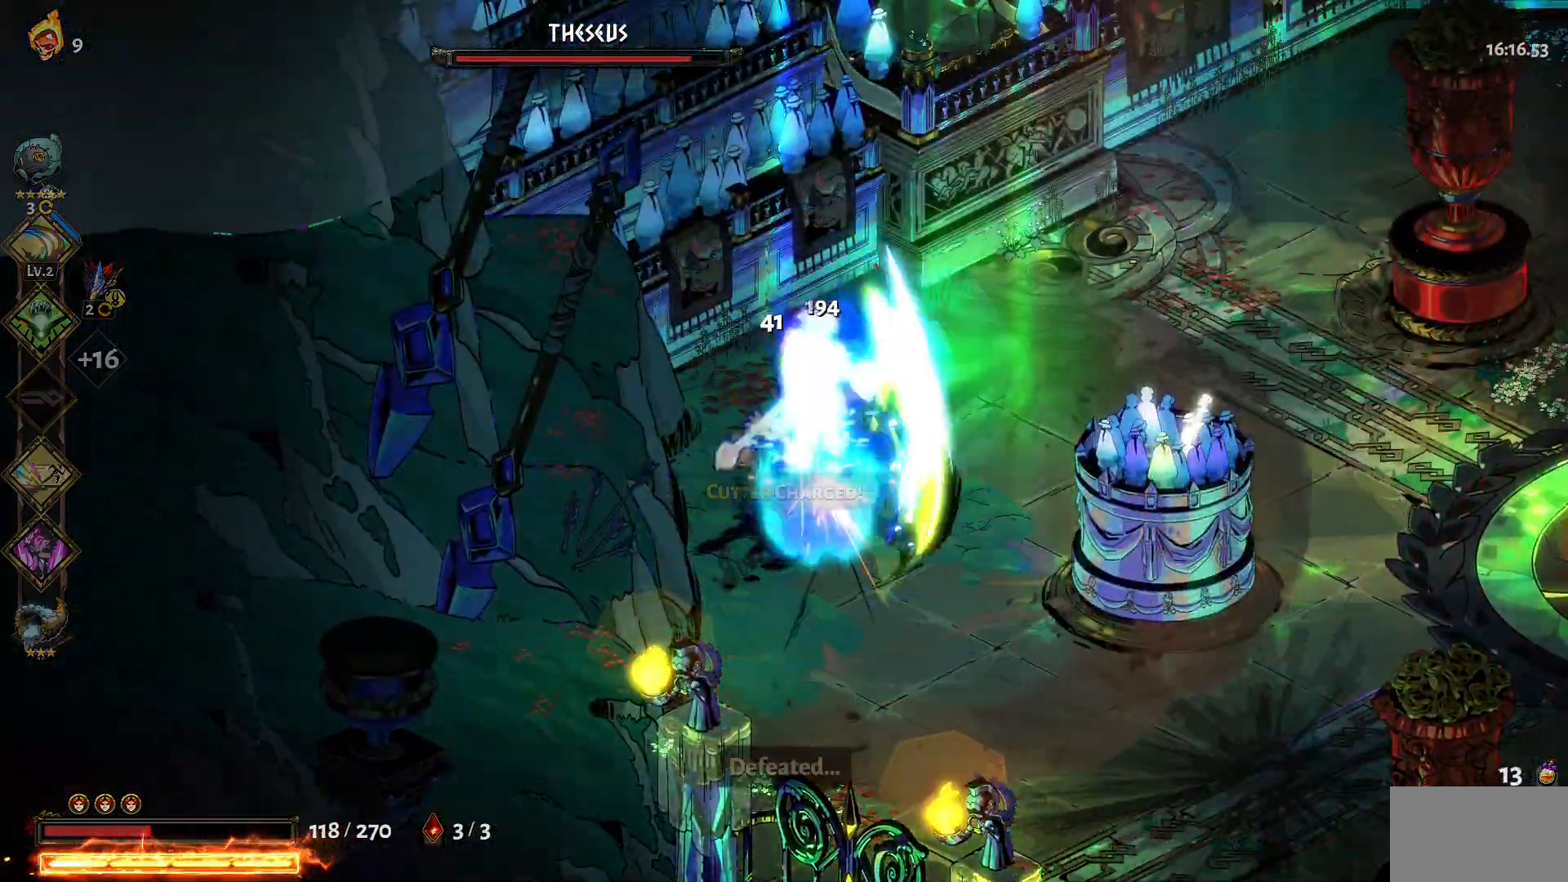
{"keys": ["d"], "mouse": [], "events": [[50, "mouse_left", "down"], [50, "mouse_right", "up"], [100, "d", "down"], [134, "1", "down"], [134, "mouse_left", "up"], [184, "d", "up"], [234, "1", "up"], [234, "mouse_left", "down"], [334, "mouse_left", "up"], [334, "s", "up"], [384, "d", "down"]]}
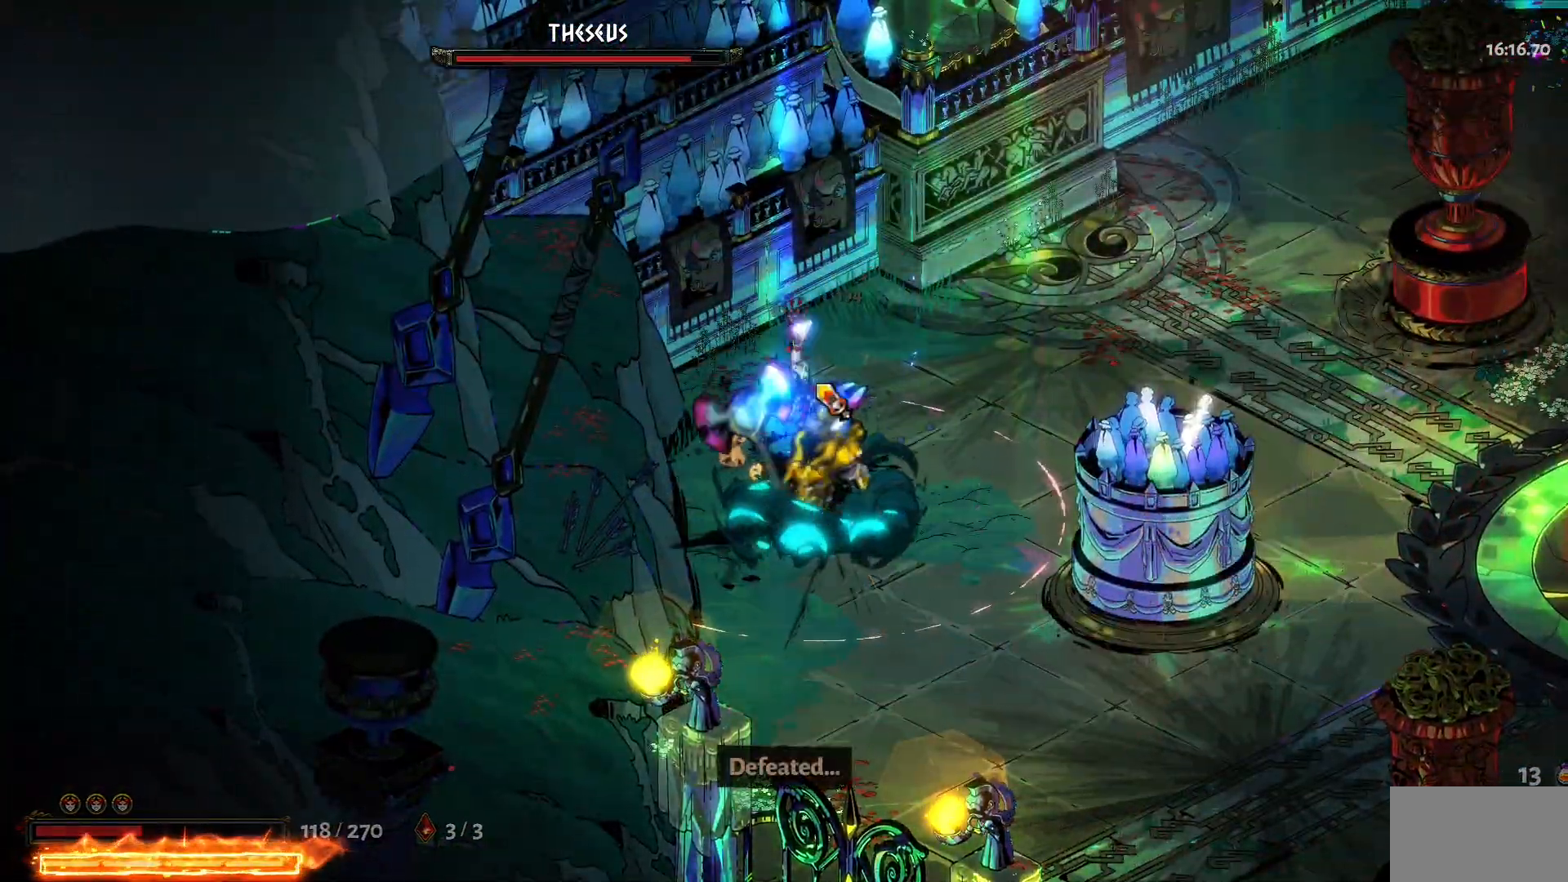
{"keys": ["d"], "mouse": [], "events": [[150, "1", "down"], [200, "1", "up"], [350, "1", "down"], [484, "1", "up"]]}
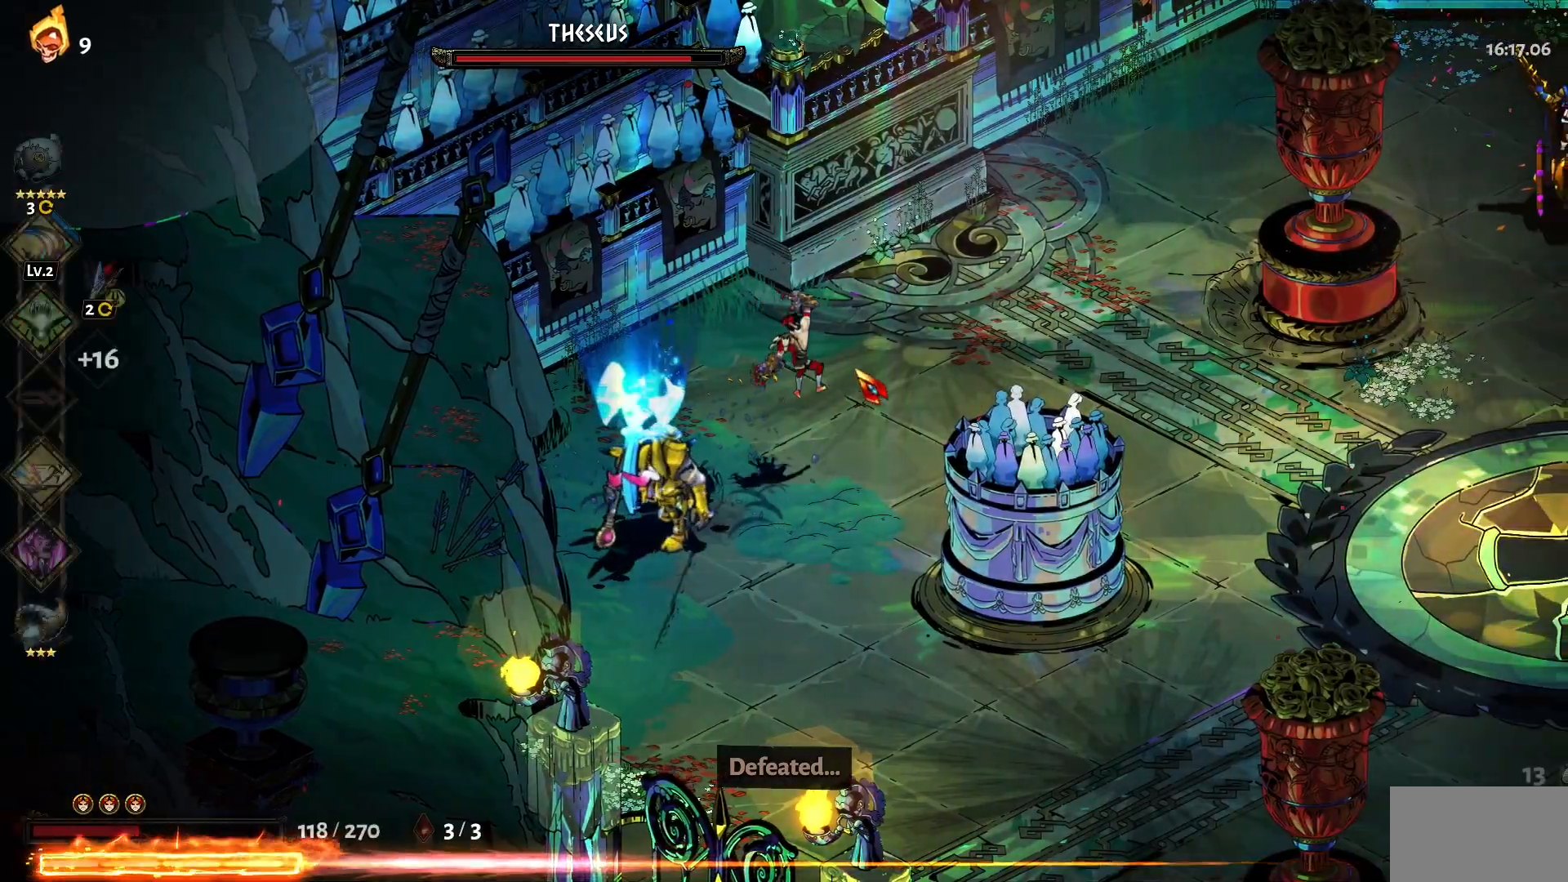
{"keys": ["d"], "mouse": [], "events": [[84, "1", "down"], [167, "1", "up"], [317, "1", "down"], [417, "1", "up"]]}
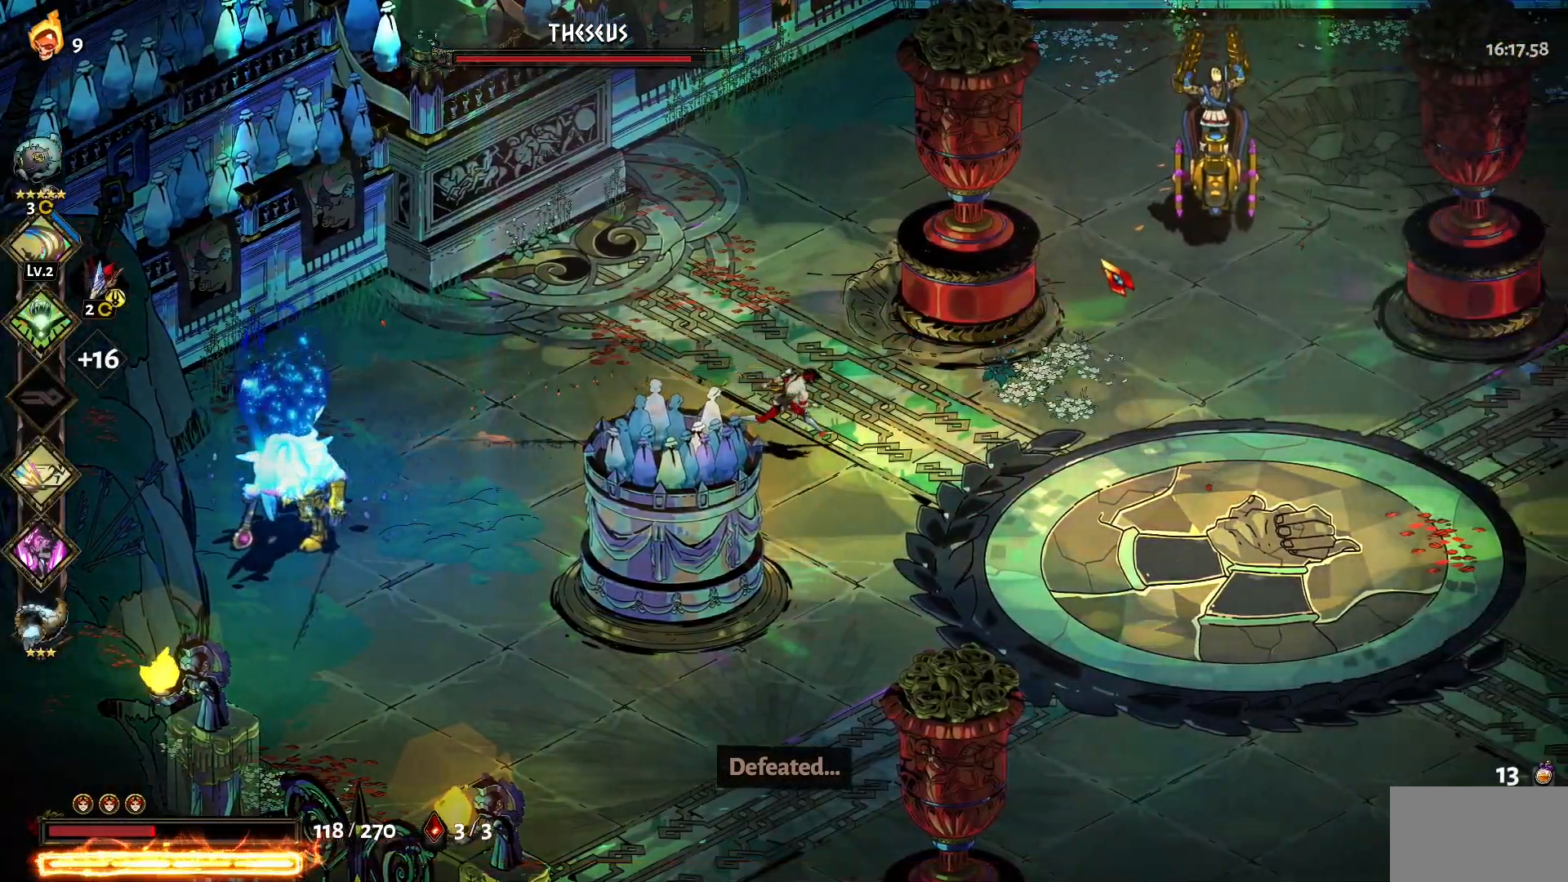
{"keys": ["1", "d", "w"], "mouse": [], "events": [[234, "w", "down"], [284, "1", "down"], [417, "1", "up"], [467, "1", "down"]]}
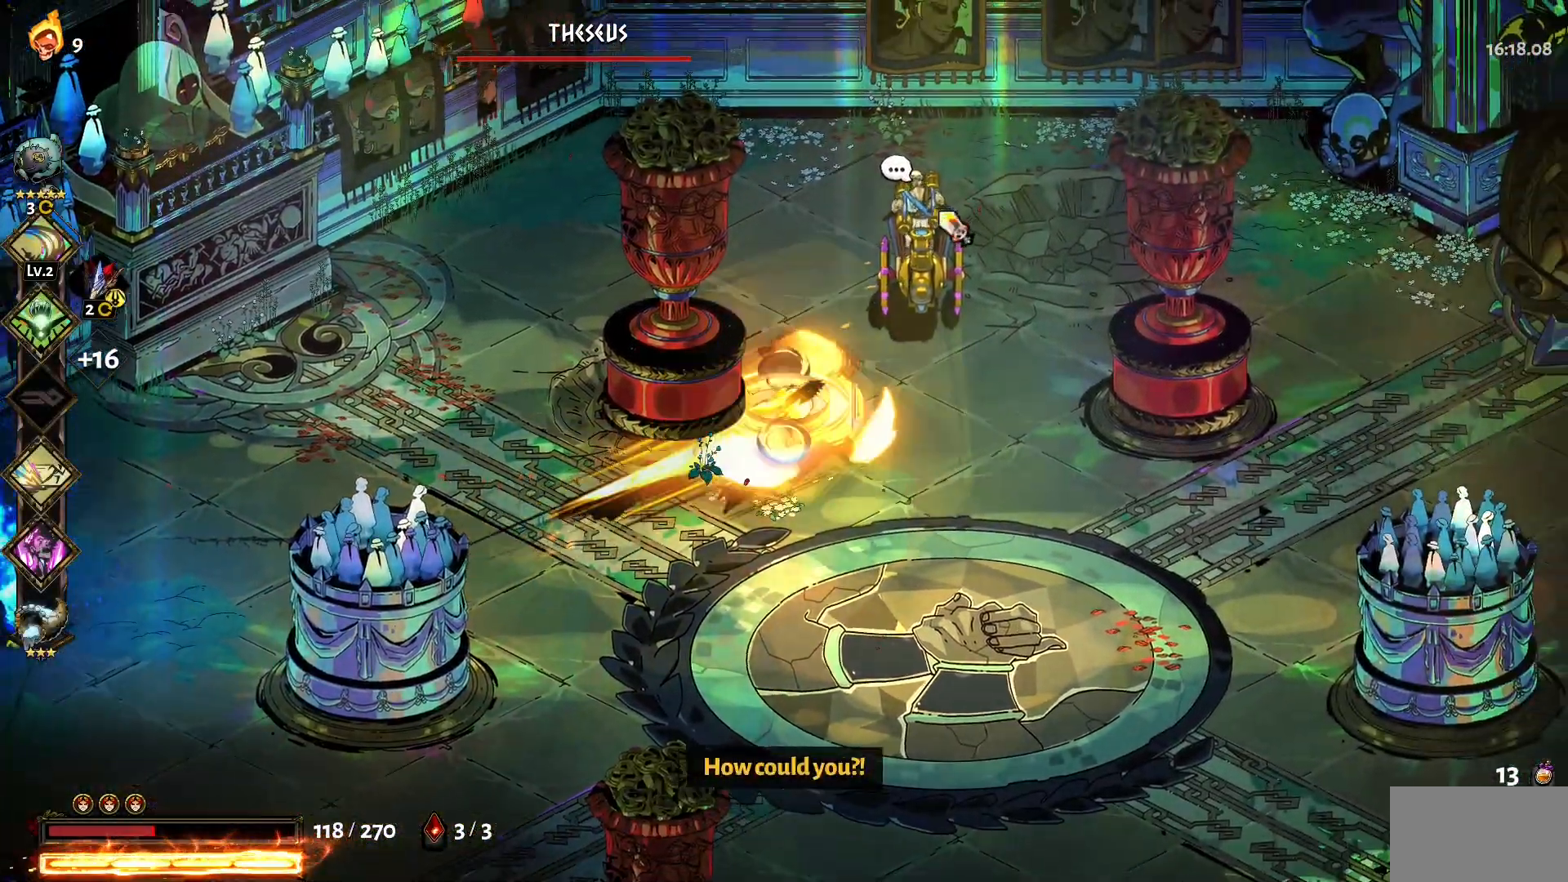
{"keys": [], "mouse": ["left"], "events": [[17, "mouse_left", "down"], [67, "1", "up"], [67, "mouse_left", "up"], [117, "d", "up"], [117, "w", "up"], [167, "mouse_left", "down"], [200, "mouse_left", "up"], [250, "mouse_left", "down"], [350, "mouse_left", "up"], [434, "mouse_left", "down"]]}
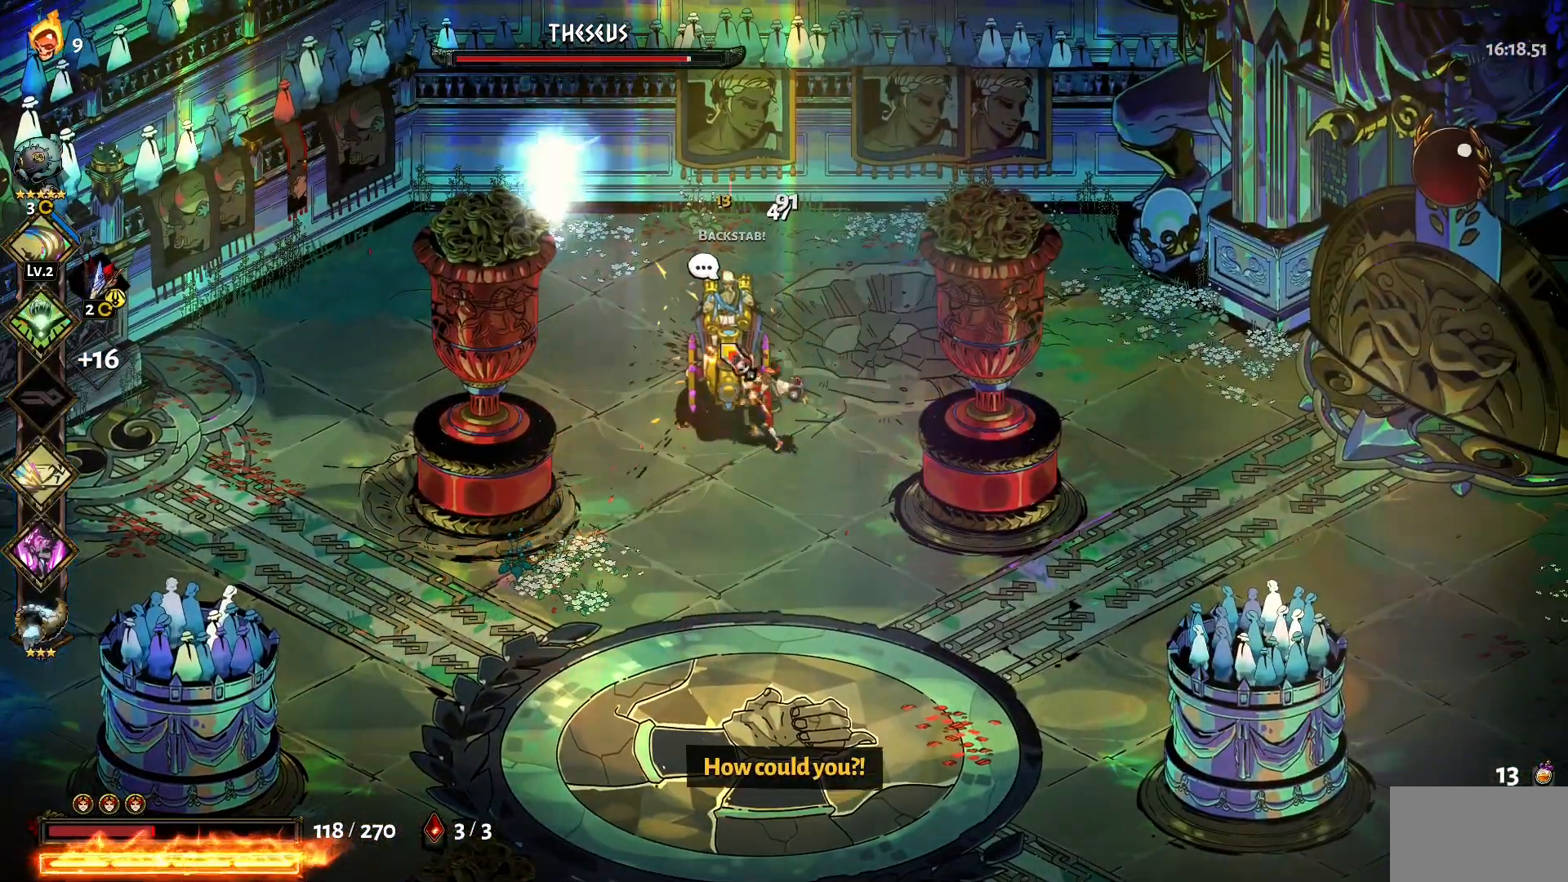
{"keys": [], "mouse": [], "events": [[34, "mouse_left", "up"], [84, "mouse_left", "down"], [167, "mouse_left", "up"], [217, "mouse_left", "down"], [317, "mouse_left", "up"], [400, "mouse_right", "down"], [450, "mouse_right", "up"]]}
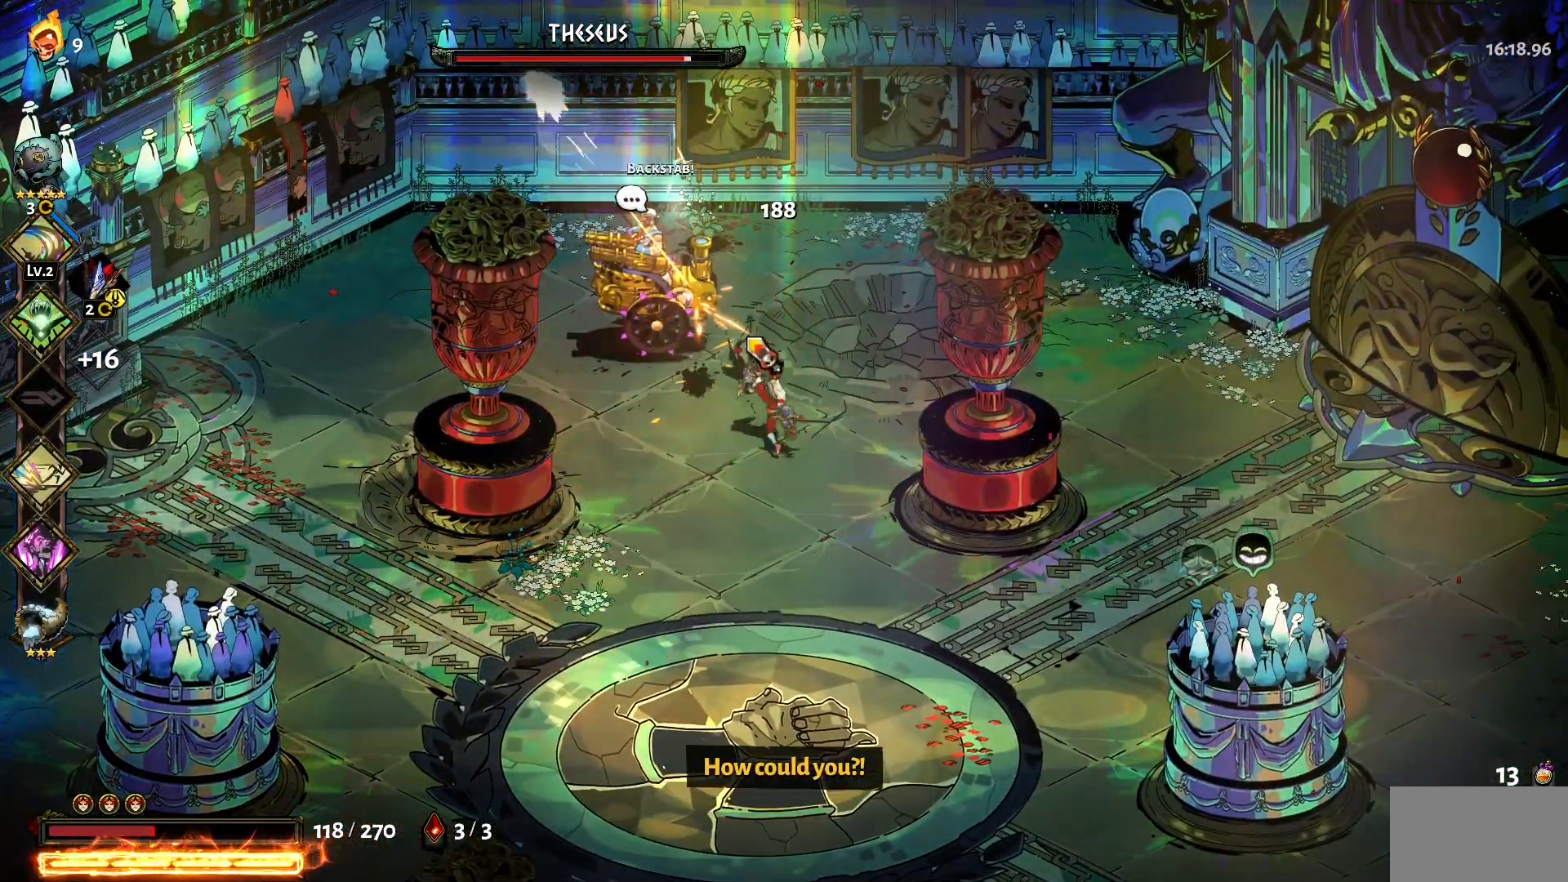
{"keys": ["a"], "mouse": ["left"], "events": [[50, "mouse_right", "down"], [150, "mouse_right", "up"], [184, "mouse_right", "down"], [284, "mouse_right", "up"], [334, "a", "down"], [334, "mouse_left", "down"], [384, "1", "down"], [417, "mouse_left", "up"], [467, "1", "up"], [467, "mouse_left", "down"]]}
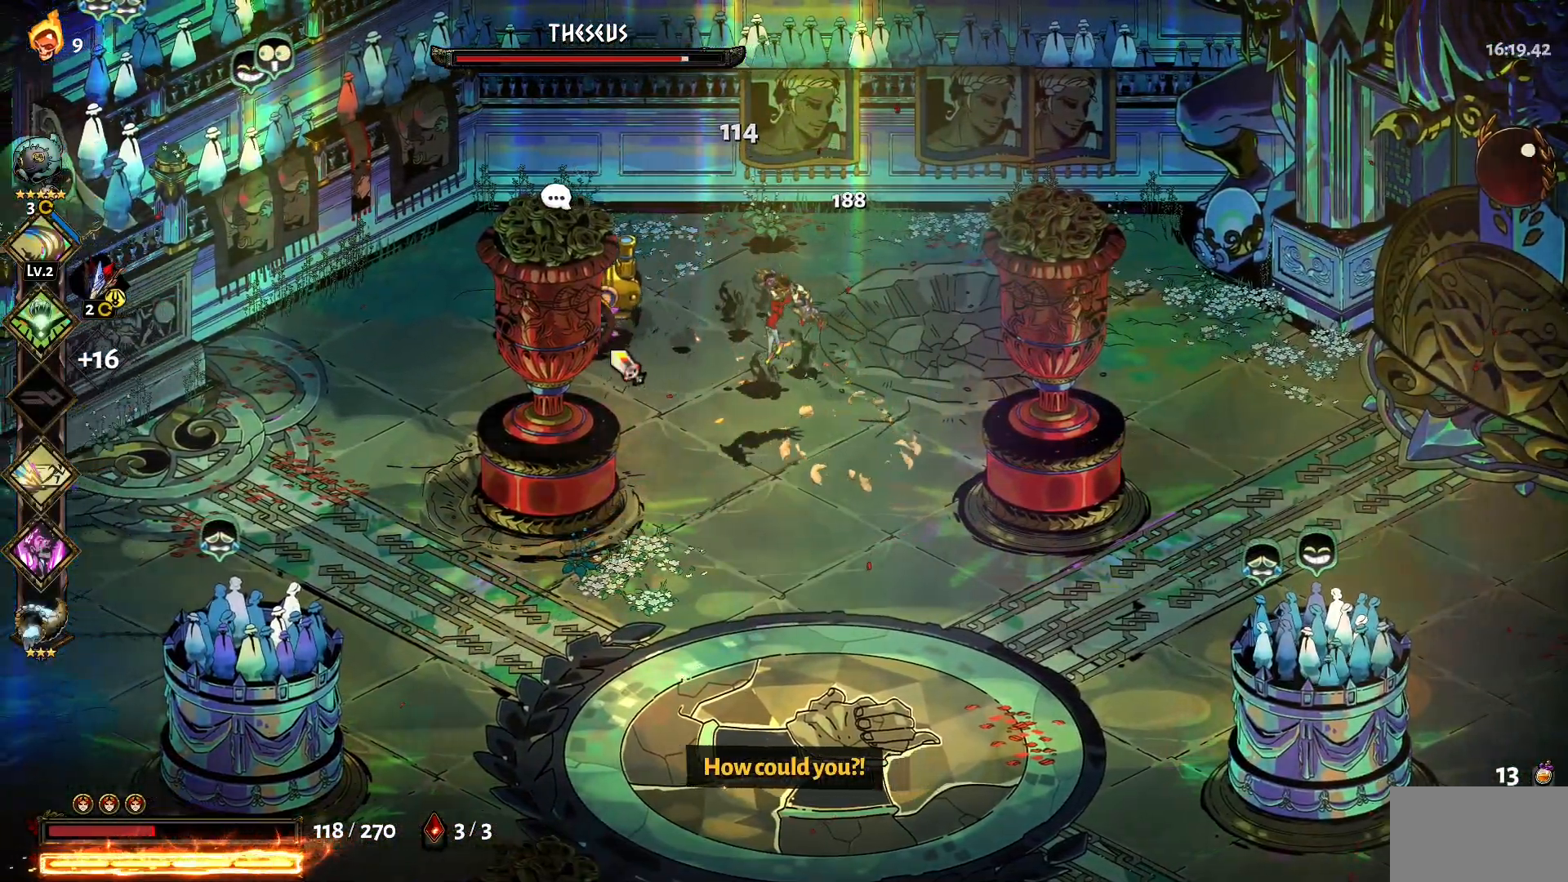
{"keys": [], "mouse": ["left"], "events": [[67, "mouse_left", "up"], [167, "mouse_left", "down"], [250, "mouse_left", "up"], [300, "mouse_left", "down"], [384, "a", "up"], [384, "mouse_left", "up"], [484, "mouse_left", "down"]]}
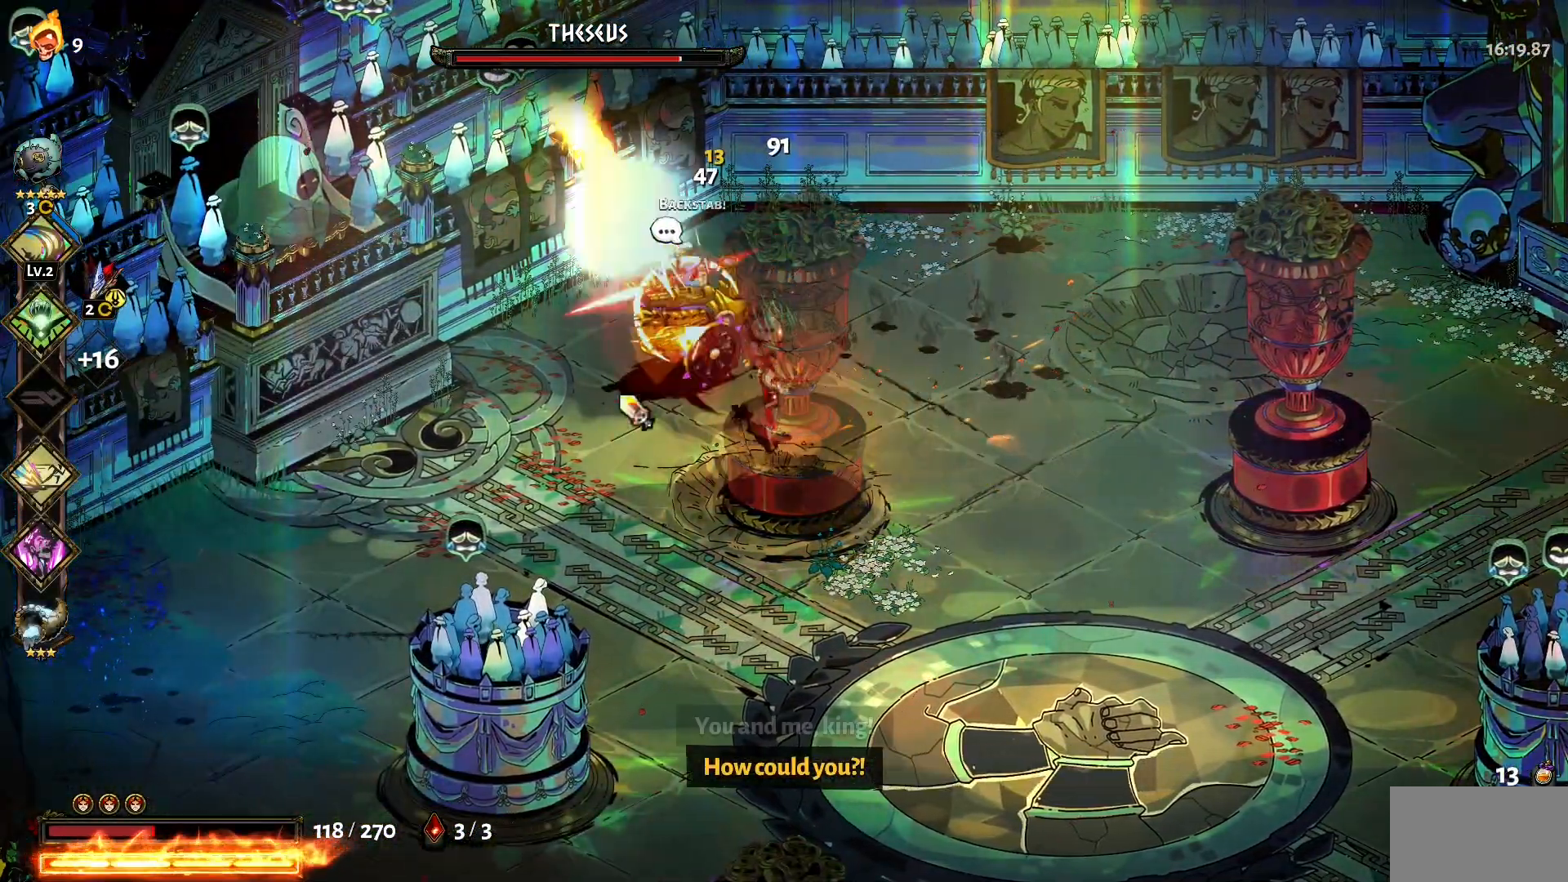
{"keys": [], "mouse": [], "events": [[34, "mouse_left", "up"], [267, "mouse_left", "down"], [317, "mouse_left", "up"], [400, "mouse_left", "down"], [500, "mouse_left", "up"]]}
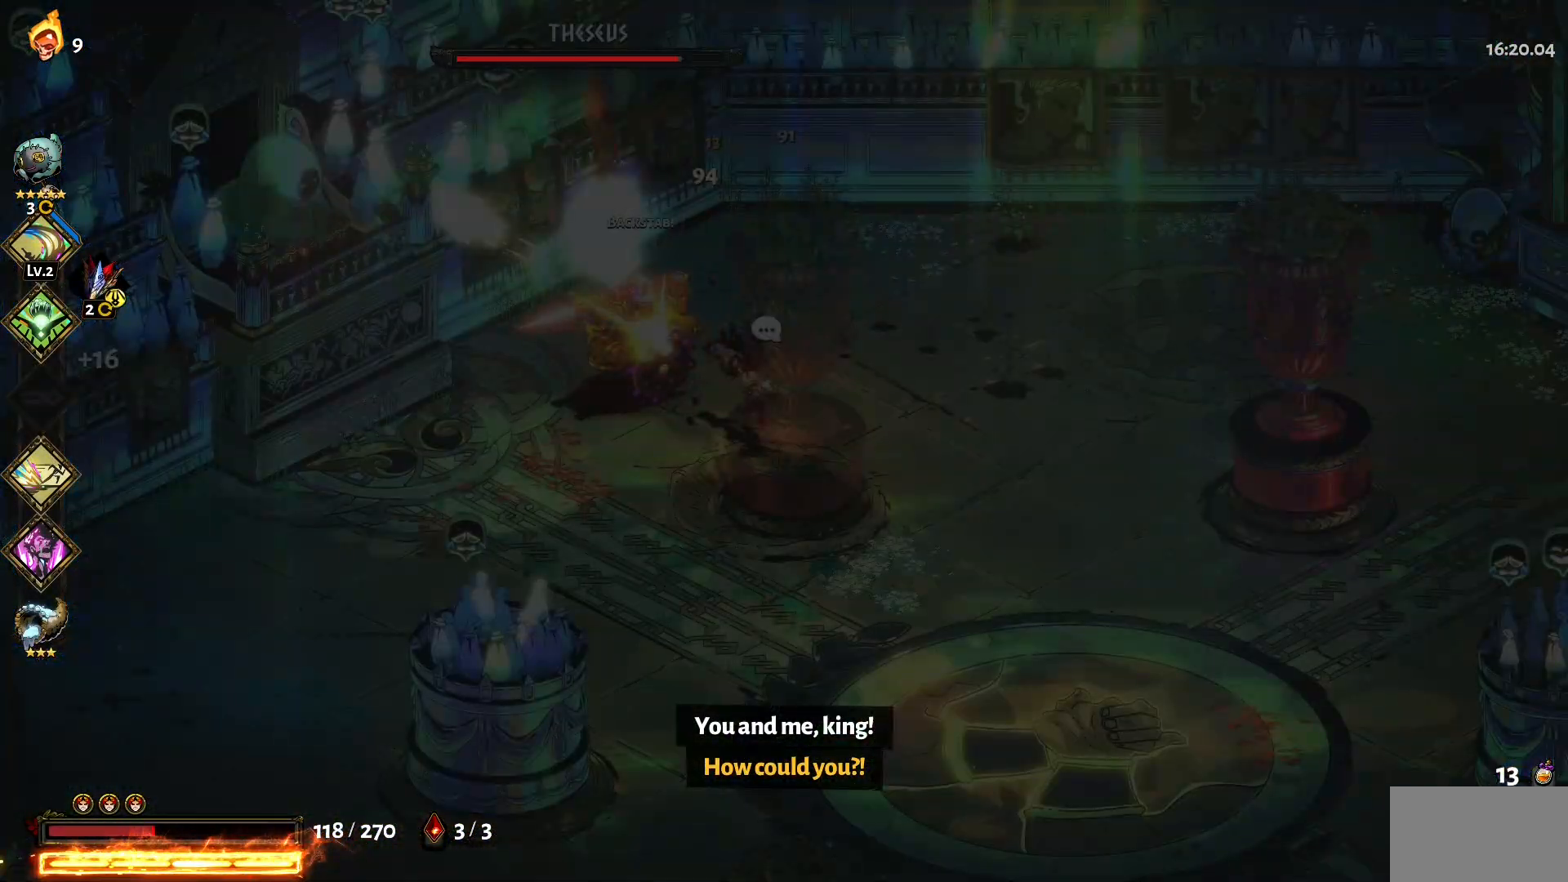
{"keys": ["a"], "mouse": ["left"], "events": [[50, "a", "down"], [134, "mouse_left", "down"], [184, "mouse_left", "up"], [284, "mouse_left", "down"], [384, "mouse_left", "up"], [467, "mouse_left", "down"]]}
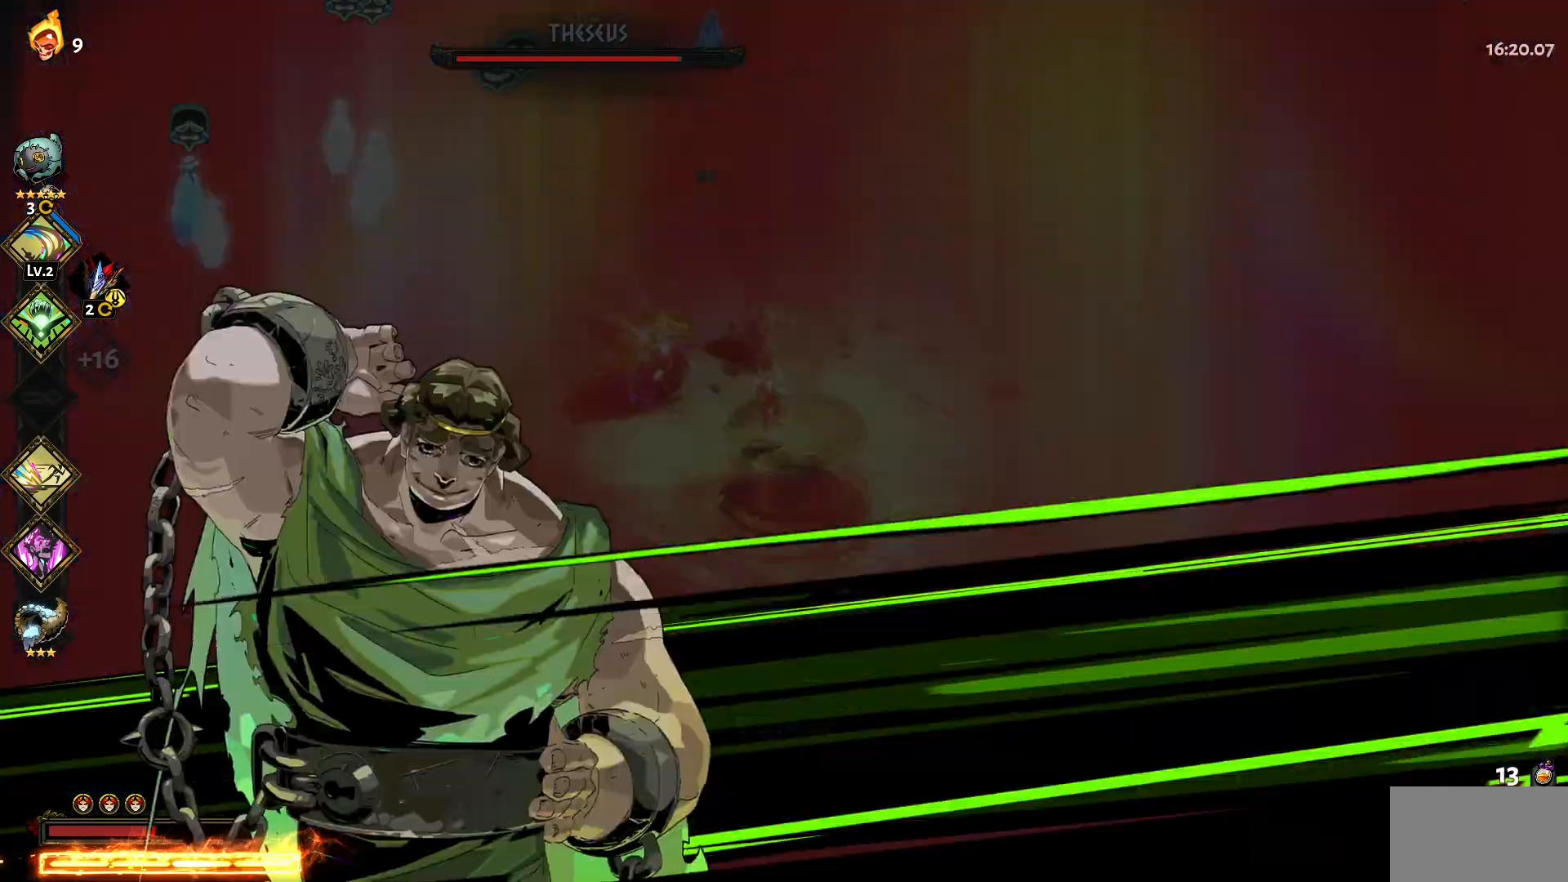
{"keys": ["a"], "mouse": [], "events": [[67, "mouse_left", "up"], [150, "mouse_left", "down"], [250, "mouse_left", "up"], [350, "1", "down"], [350, "mouse_left", "down"], [450, "mouse_left", "up"], [484, "1", "up"]]}
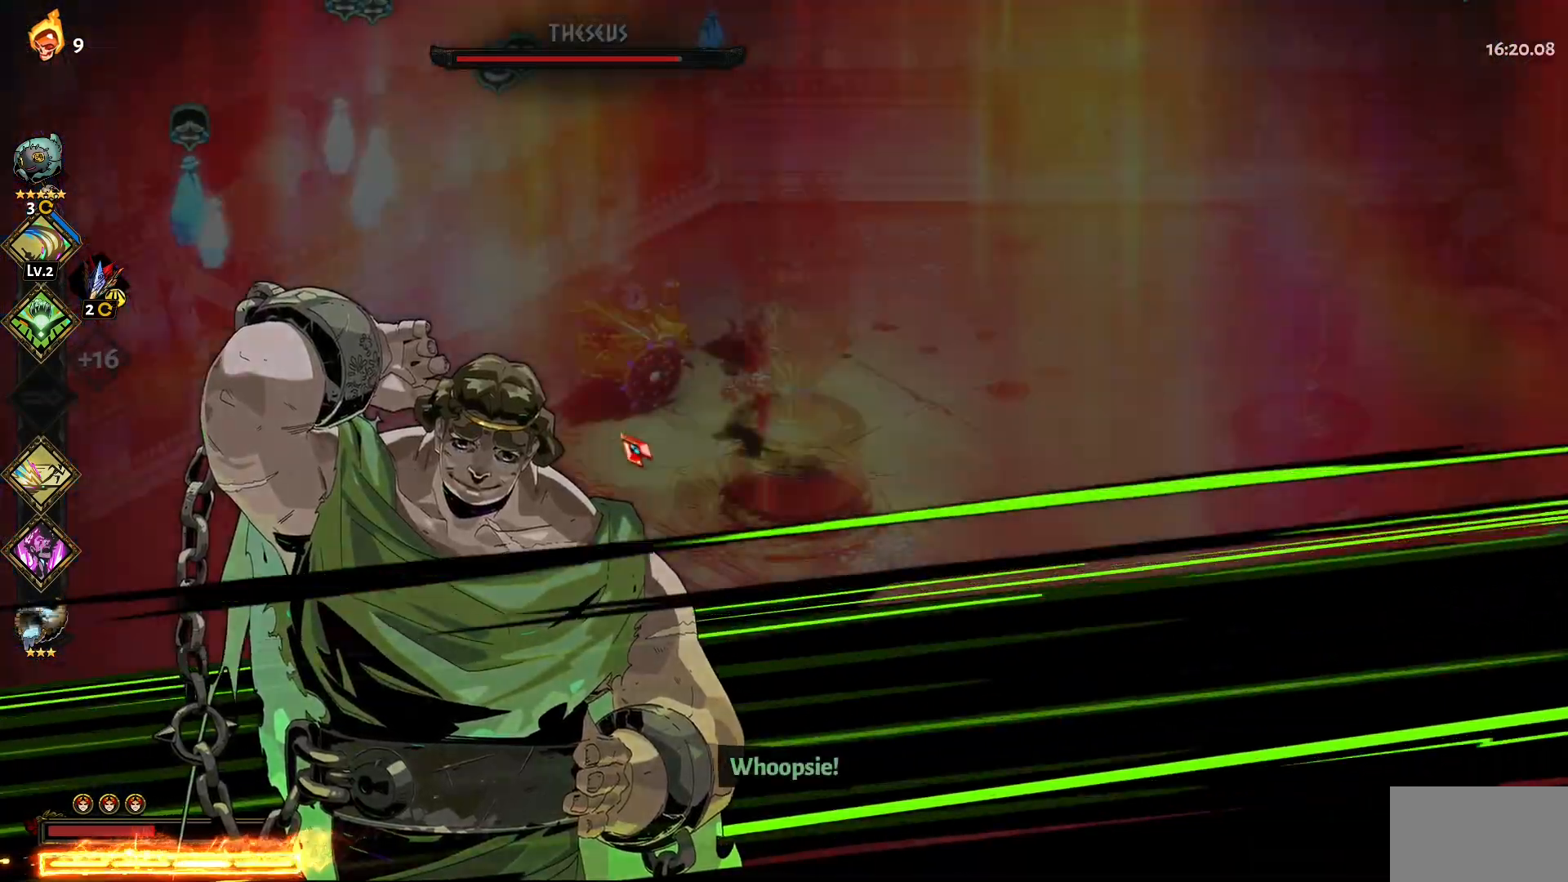
{"keys": ["a"], "mouse": ["left"], "events": [[34, "mouse_left", "down"], [134, "mouse_left", "up"], [167, "mouse_left", "down"], [317, "1", "down"], [317, "mouse_left", "up"], [367, "mouse_left", "down"], [400, "1", "up"], [434, "mouse_left", "up"], [500, "mouse_left", "down"]]}
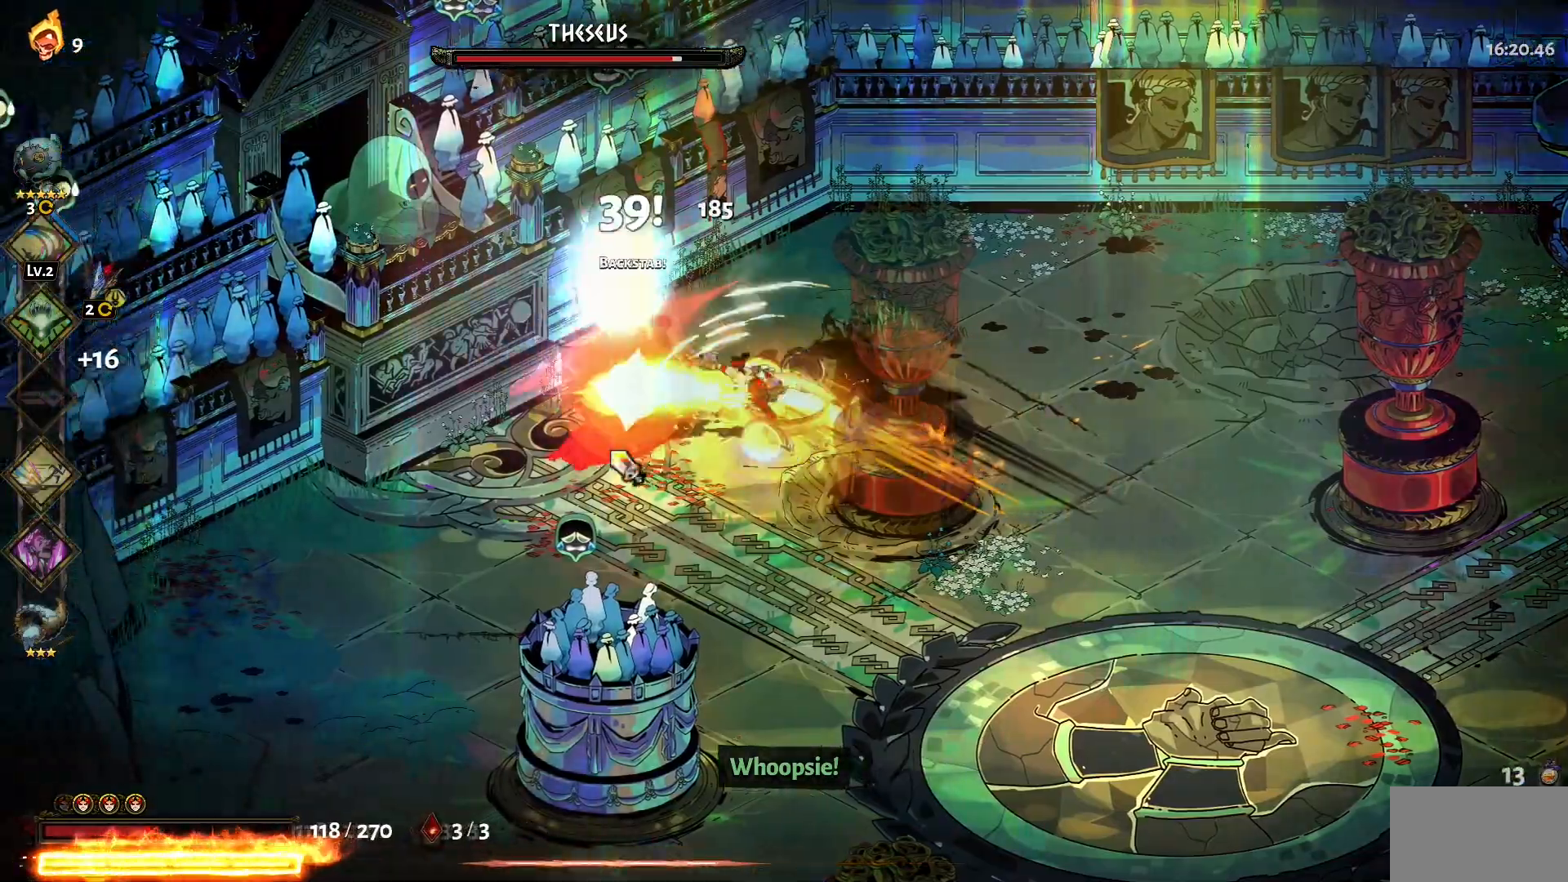
{"keys": ["s"], "mouse": [], "events": [[50, "s", "down"], [150, "mouse_left", "up"], [200, "mouse_left", "down"], [284, "mouse_left", "up"], [334, "a", "up"], [384, "mouse_left", "down"], [467, "mouse_left", "up"]]}
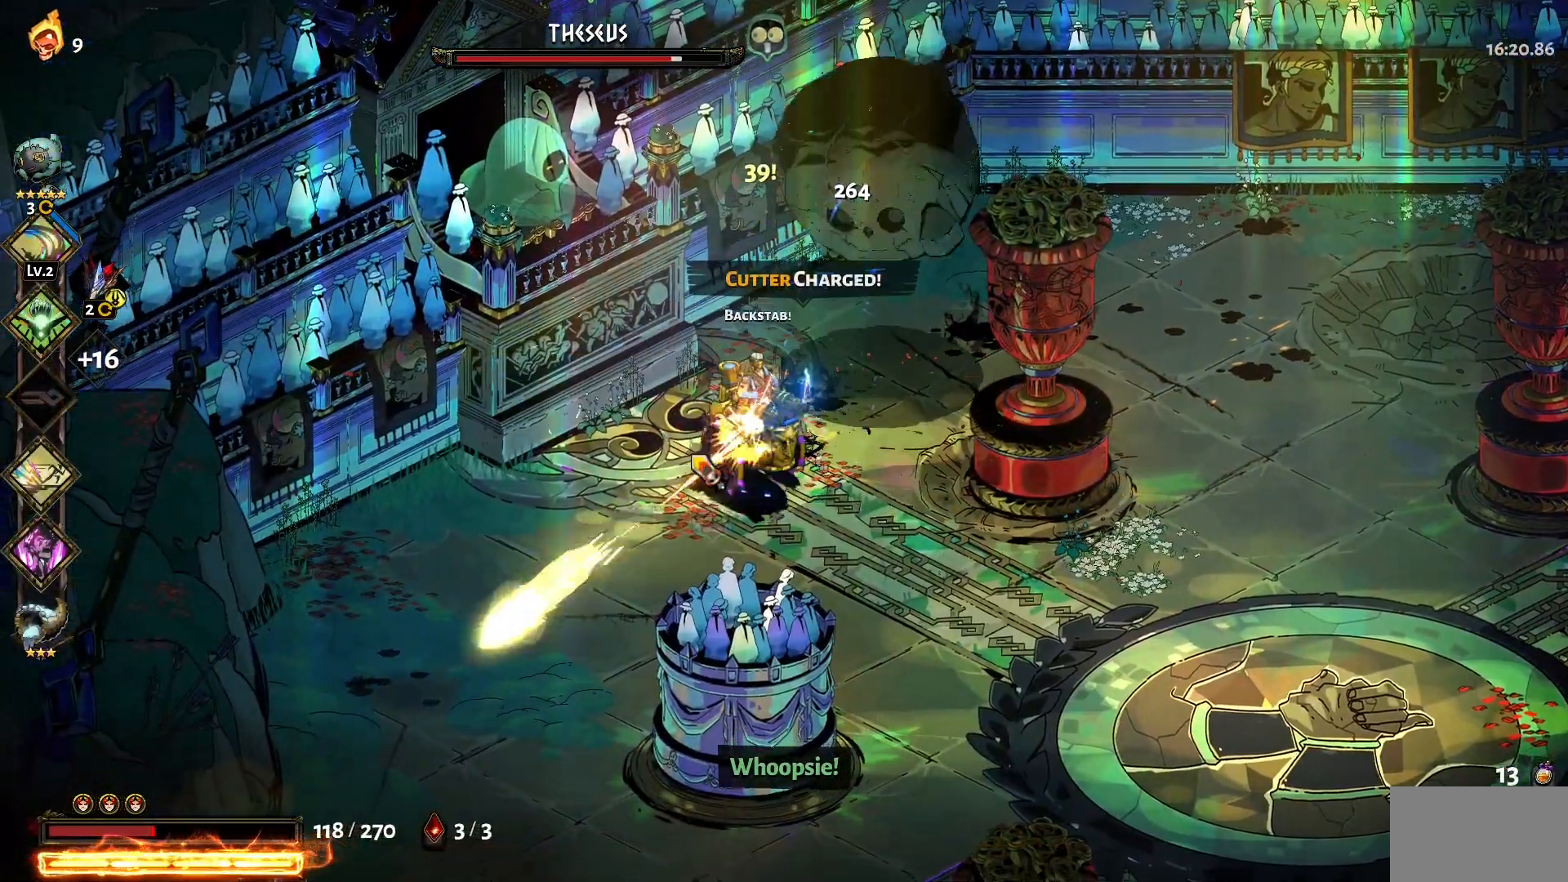
{"keys": ["1", "s"], "mouse": [], "events": [[17, "mouse_left", "down"], [67, "s", "up"], [150, "mouse_left", "up"], [200, "mouse_left", "down"], [300, "s", "down"], [350, "mouse_left", "up"], [400, "mouse_left", "down"], [484, "1", "down"], [484, "mouse_left", "up"]]}
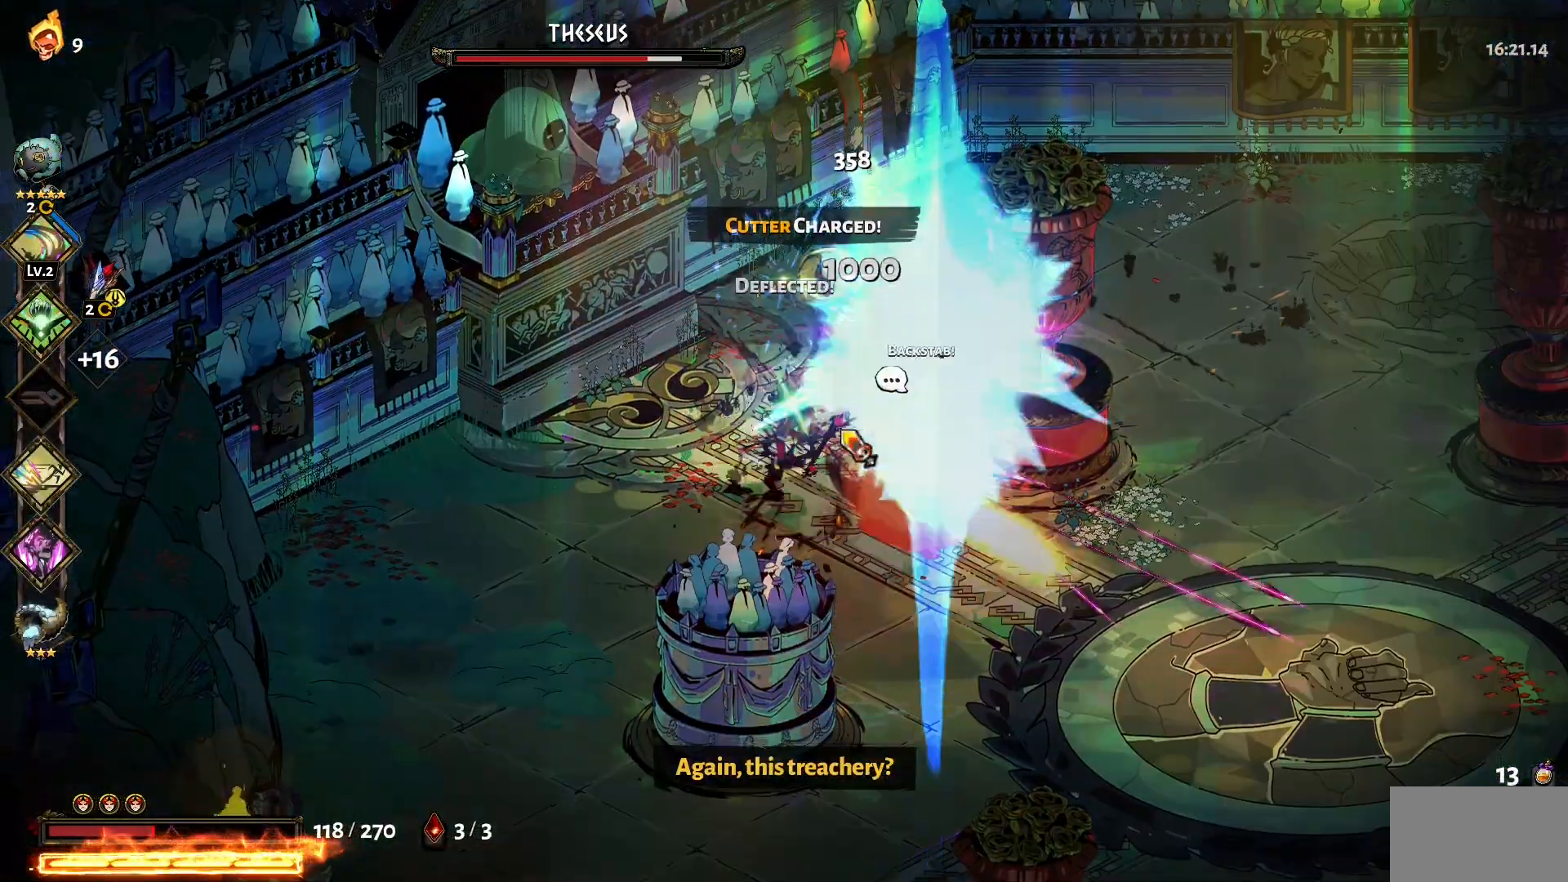
{"keys": ["d"], "mouse": ["right"], "events": [[84, "mouse_left", "down"], [134, "1", "up"], [167, "mouse_left", "up"], [217, "mouse_left", "down"], [217, "s", "up"], [317, "d", "down"], [317, "mouse_left", "up"], [317, "mouse_right", "down"], [417, "mouse_right", "up"], [500, "mouse_right", "down"]]}
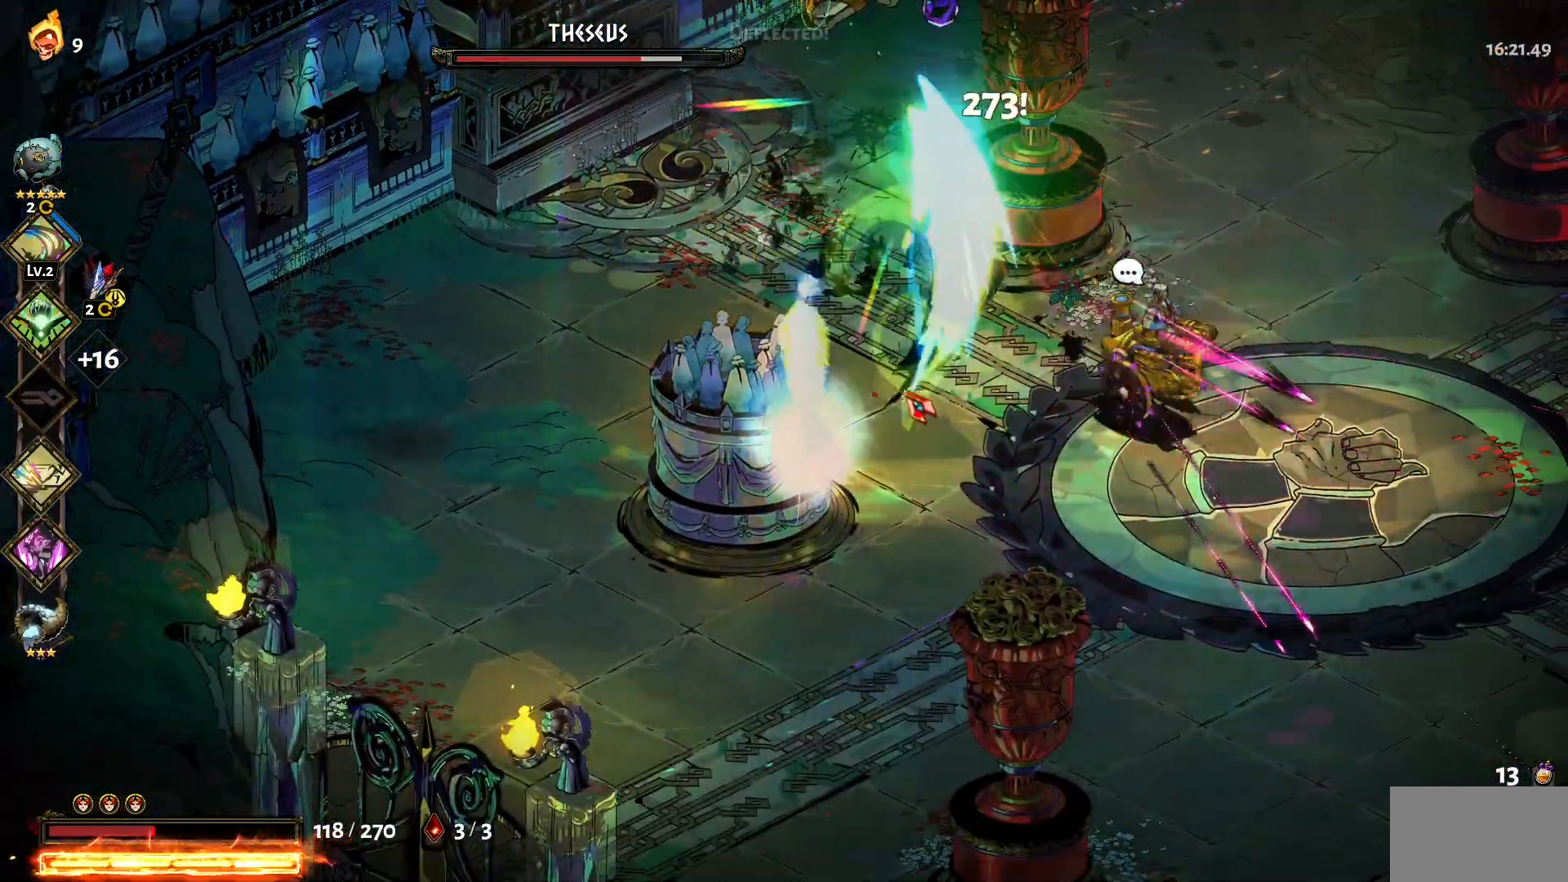
{"keys": ["w"], "mouse": [], "events": [[100, "mouse_right", "up"], [134, "mouse_right", "down"], [184, "w", "down"], [284, "mouse_right", "up"], [334, "1", "down"], [334, "d", "up"], [417, "1", "up"]]}